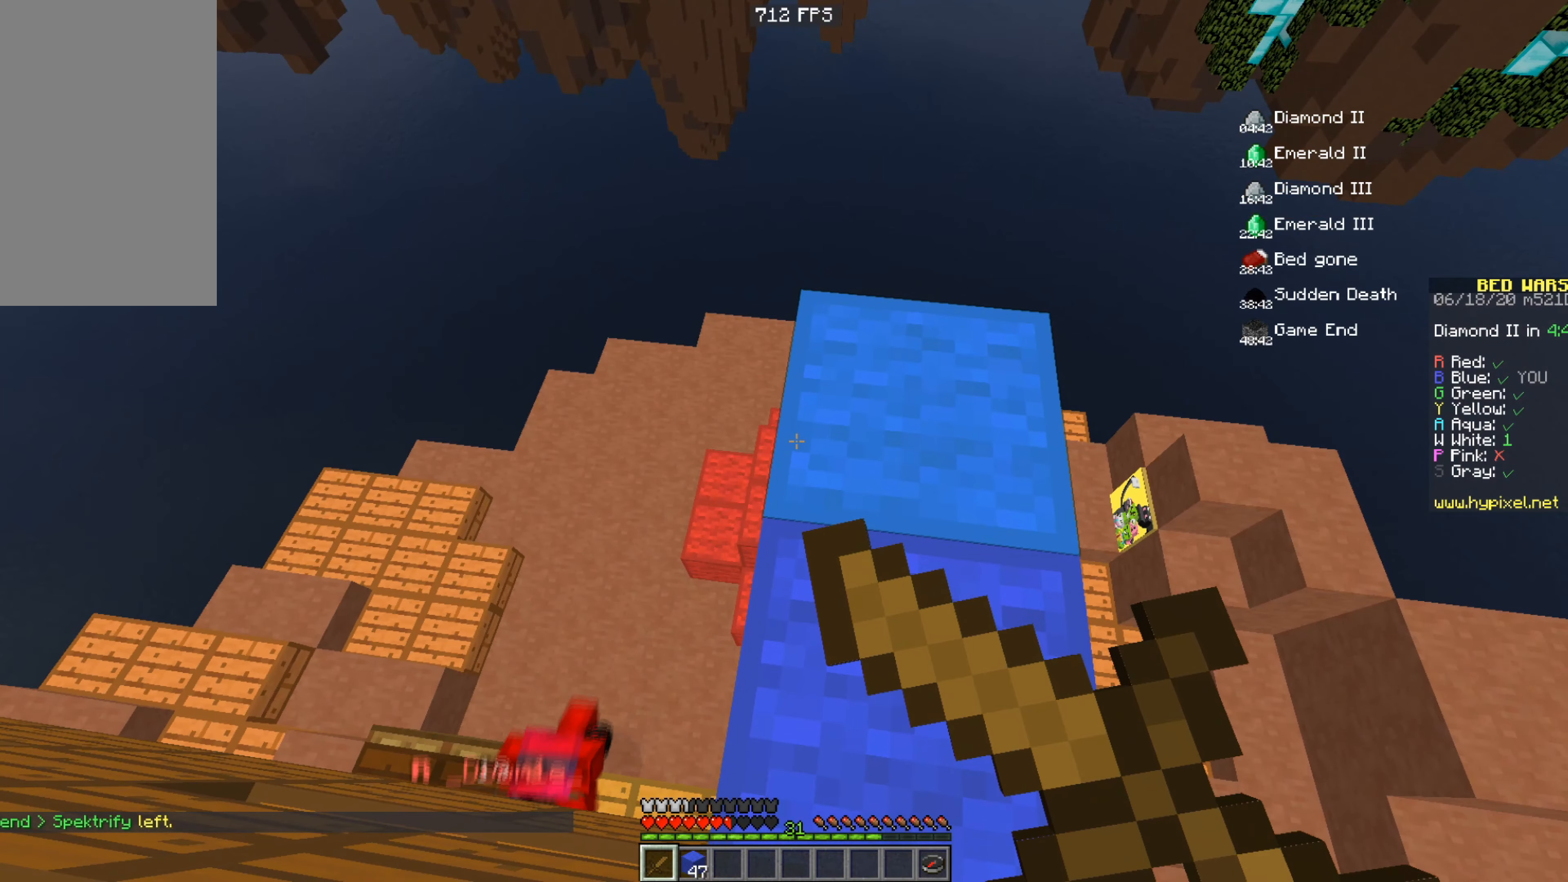
Gameplay with keyboard and mouse; each line is a JSON object with the keys and mouse buttons held at the frame after it. "events" lists presses ("down") and releases ("up") of "a", "d", "s", "space", "w", "mouse_left" and "mouse_right" between this image and that frame as [ms after this image, input, new state], when the widget could be followed in between. "mouse_left", "mouse_right" = the "left", "right" buttons of the "mouse" list. No other keys are recorded. Fast repeated clicks can show as one long hold. Mouse movement is not recorded.
{"keys": ["a", "w"], "mouse": ["right"], "events": [[200, "a", "down"], [350, "w", "down"]]}
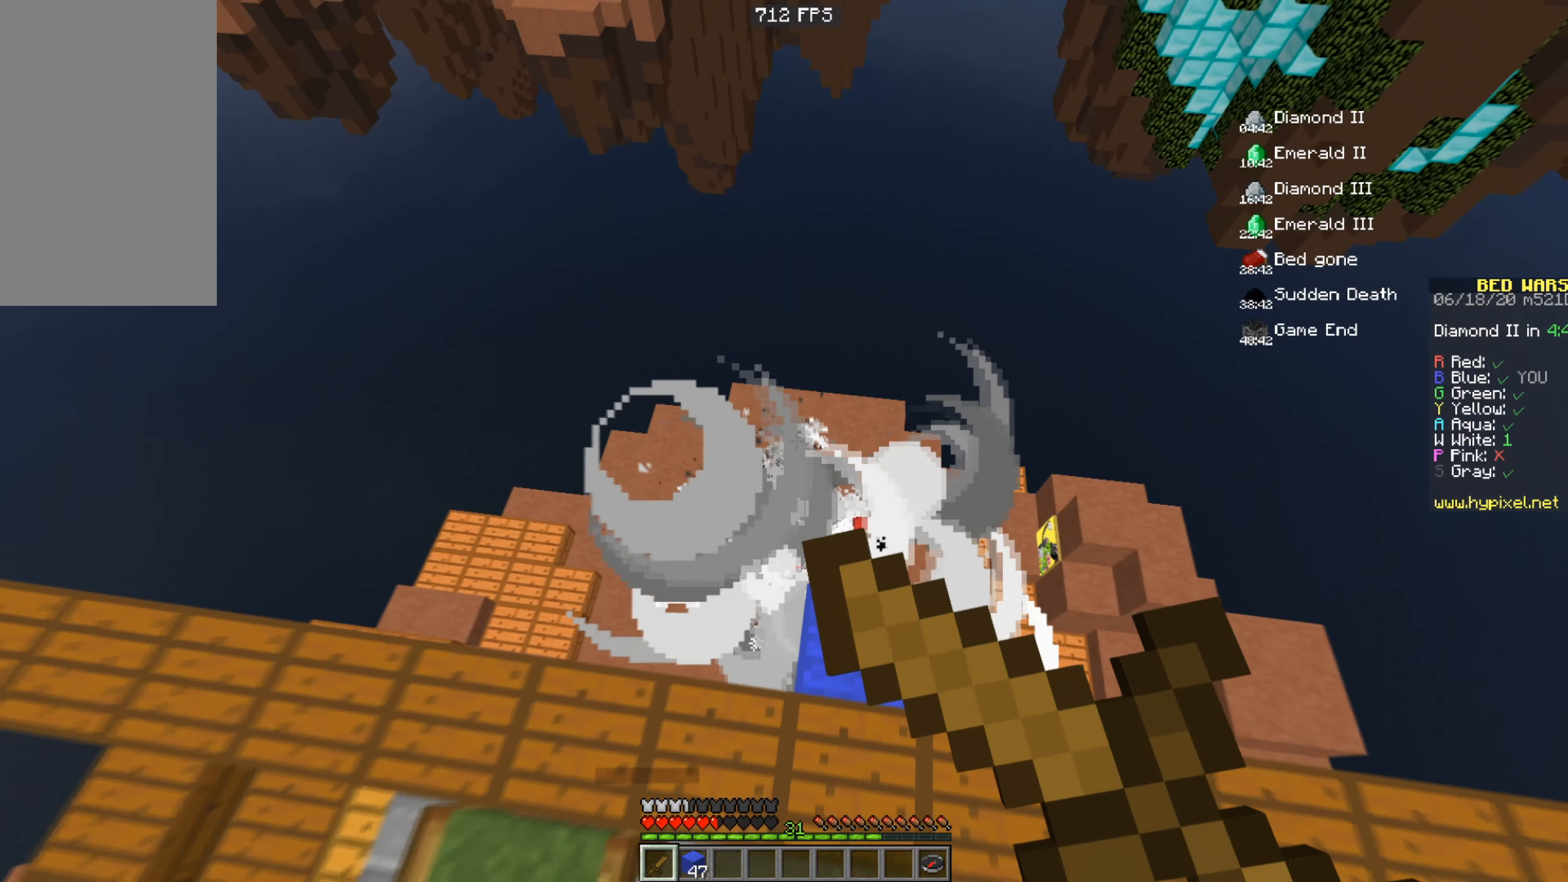
{"keys": ["a", "d"], "mouse": ["right"], "events": [[467, "w", "up"], [500, "d", "down"]]}
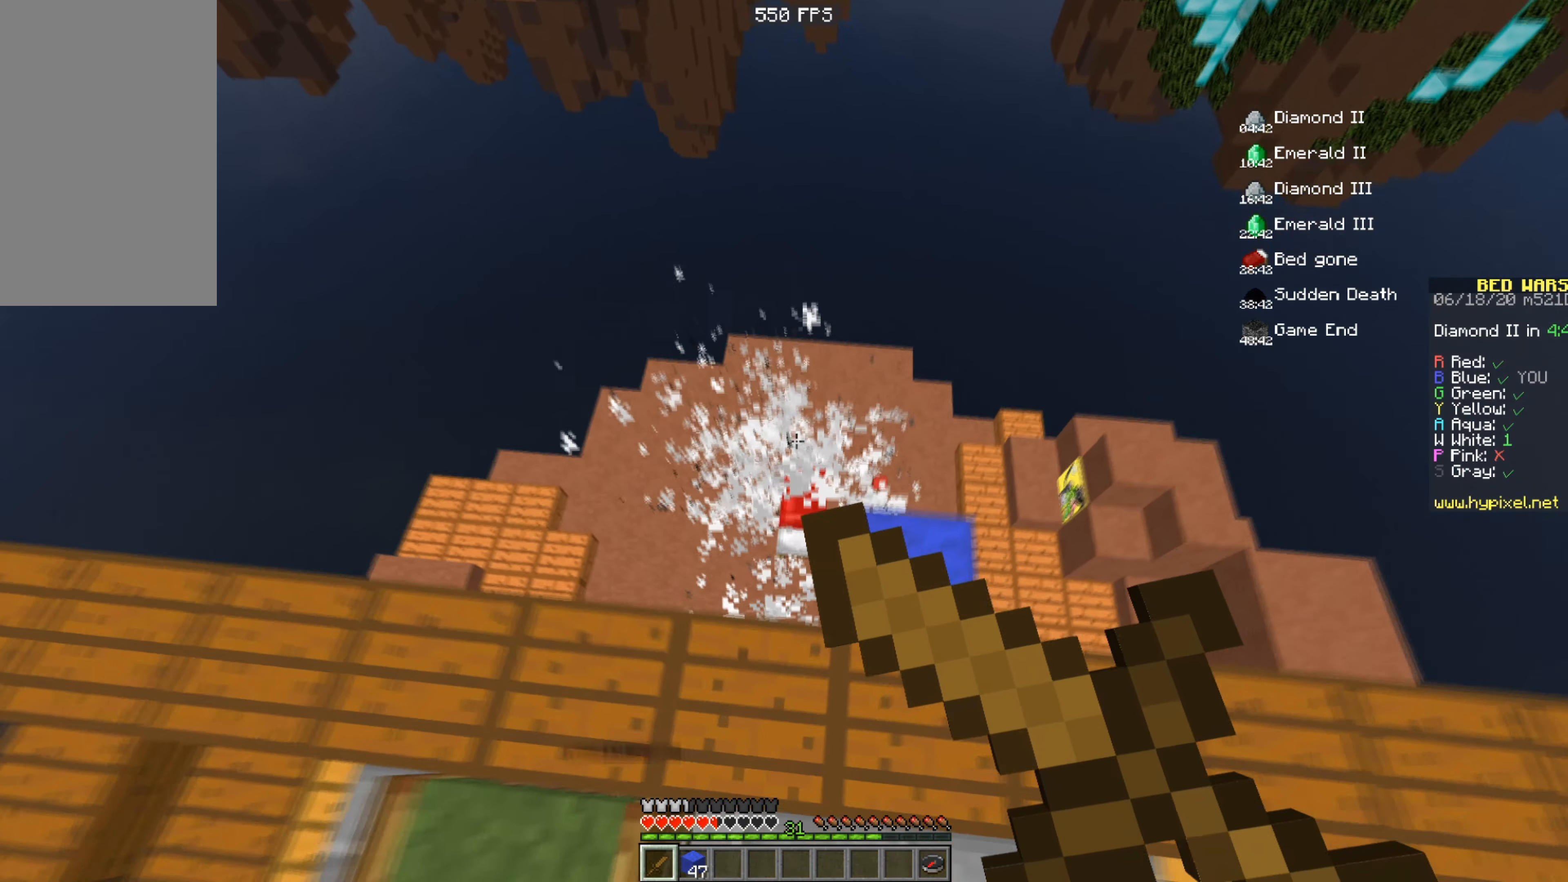
{"keys": ["w"], "mouse": [], "events": [[50, "a", "up"], [150, "w", "down"], [217, "mouse_right", "up"], [467, "d", "up"]]}
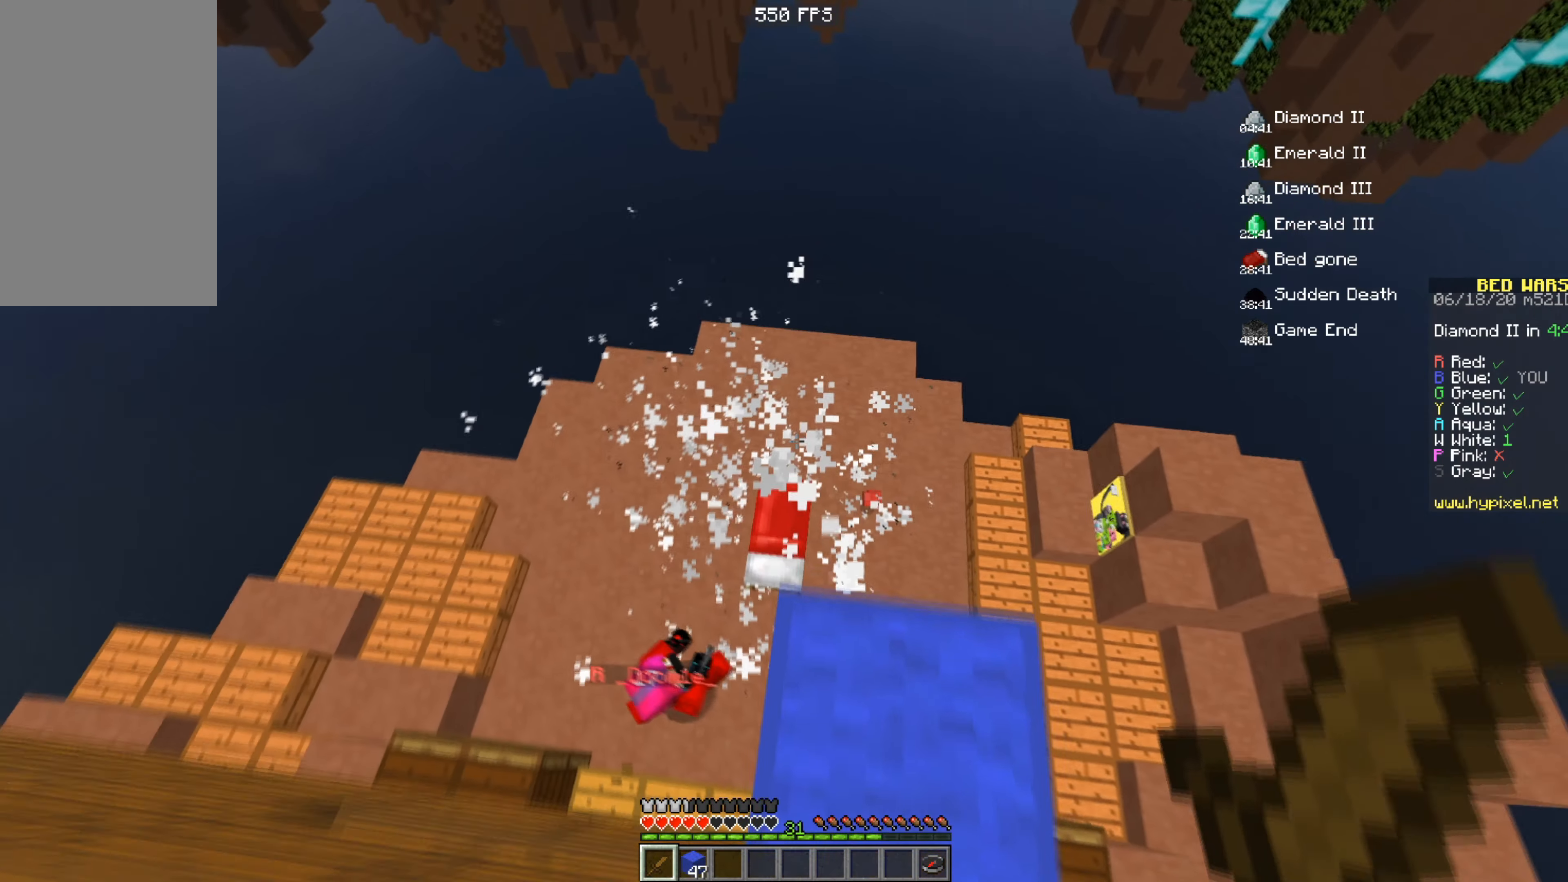
{"keys": ["a", "s"], "mouse": [], "events": [[50, "space", "down"], [300, "a", "down"], [400, "s", "down"], [467, "space", "up"], [467, "w", "up"]]}
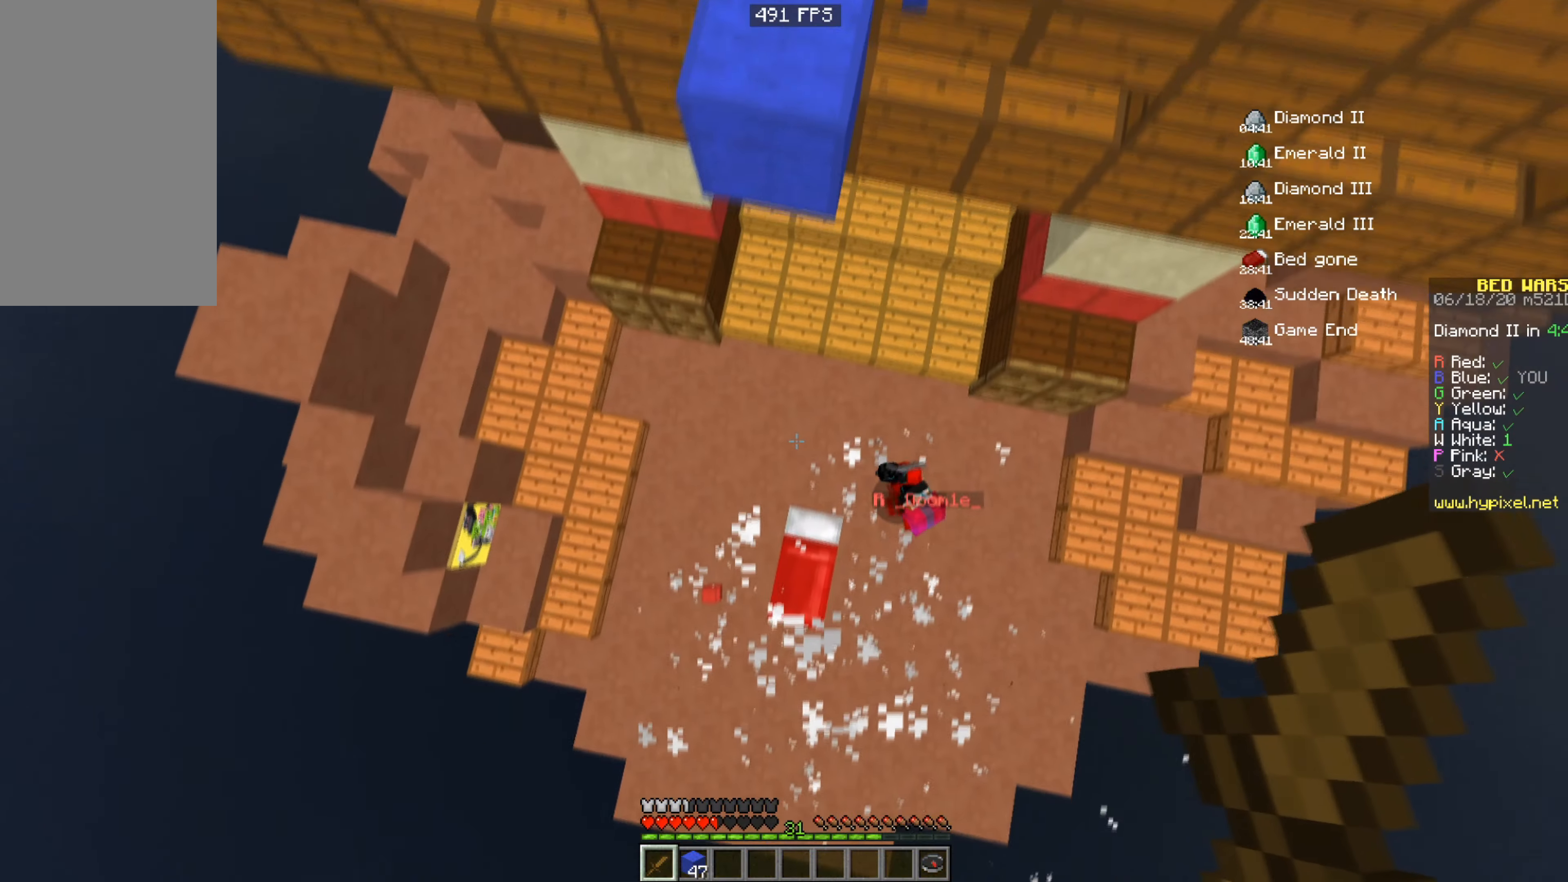
{"keys": ["s"], "mouse": [], "events": [[50, "a", "up"]]}
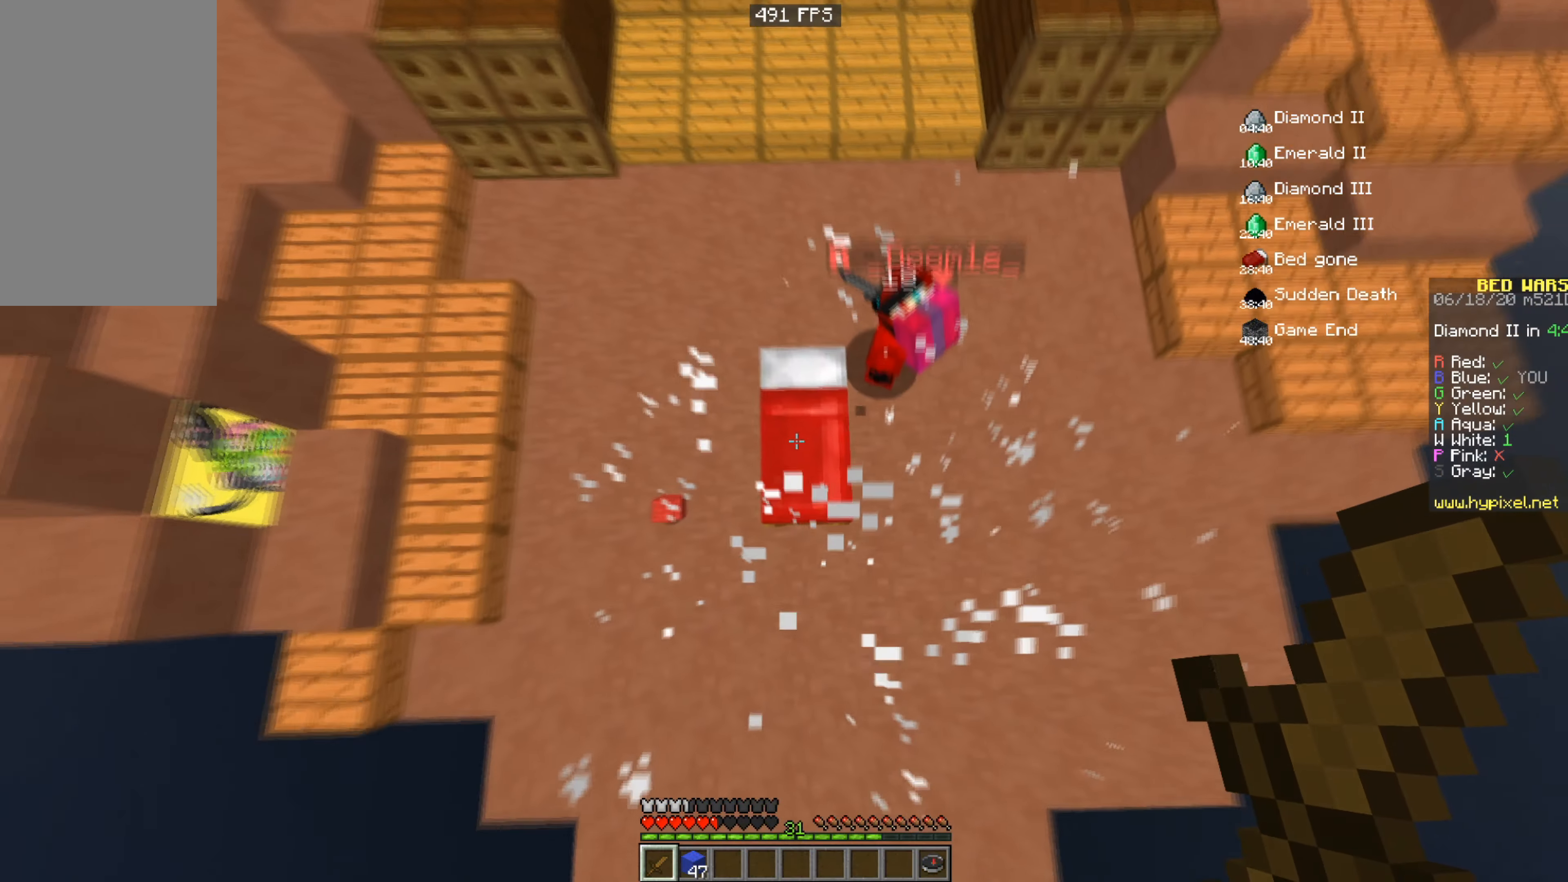
{"keys": [], "mouse": ["left"], "events": [[200, "a", "down"], [250, "mouse_left", "down"], [383, "a", "up"], [383, "s", "up"]]}
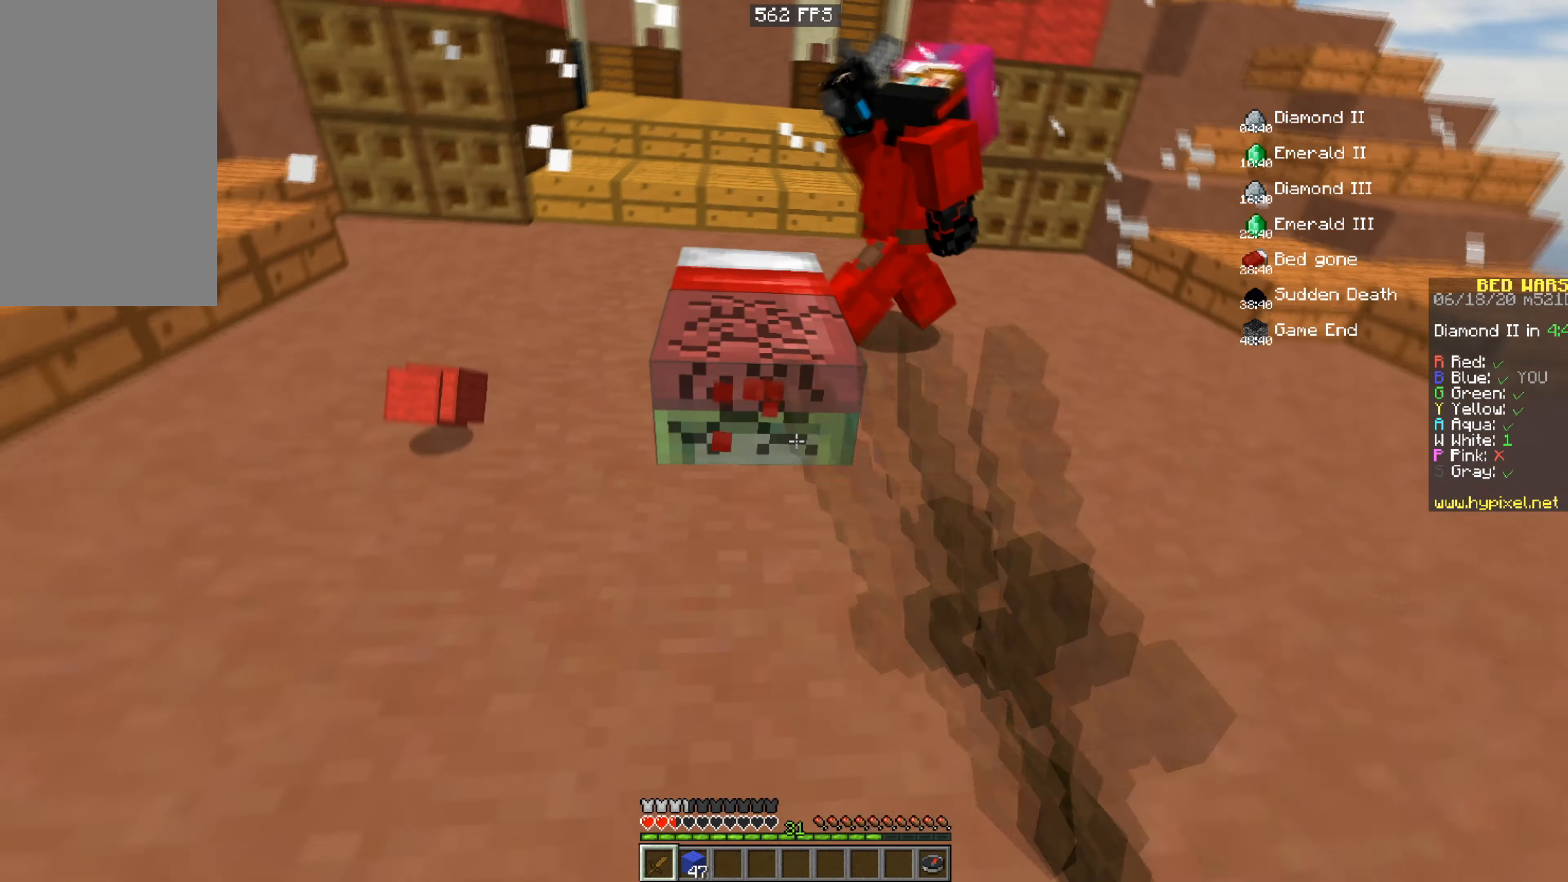
{"keys": ["d", "w"], "mouse": ["left"], "events": [[200, "w", "down"], [501, "d", "down"]]}
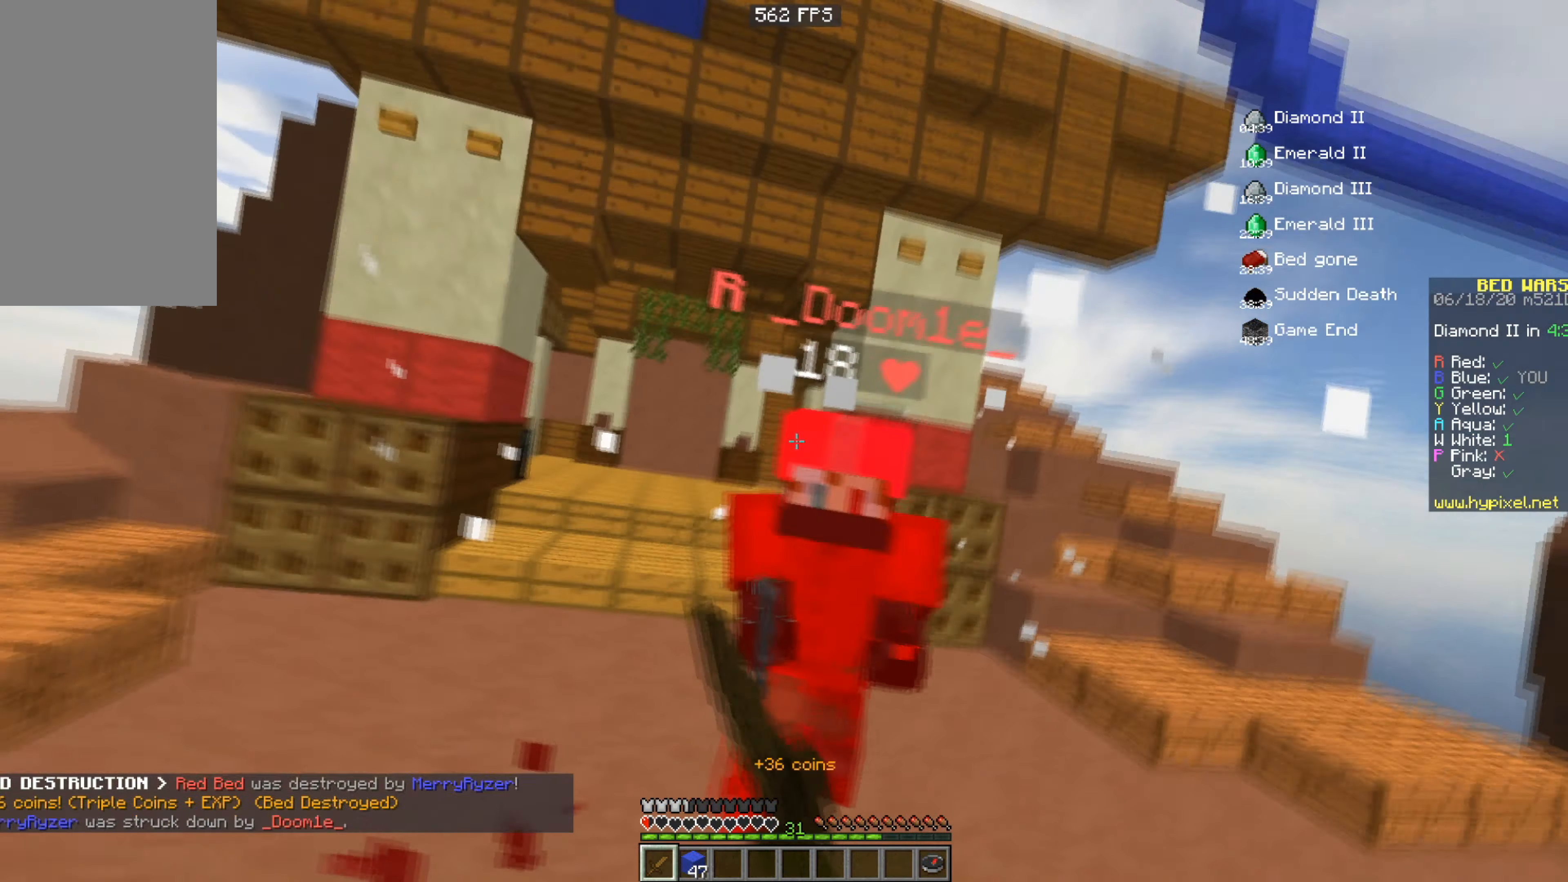
{"keys": ["a", "space", "w"], "mouse": [], "events": [[16, "w", "up"], [50, "mouse_right", "down"], [150, "w", "down"], [233, "mouse_right", "up"], [317, "a", "down"], [317, "d", "up"], [317, "mouse_left", "up"], [317, "space", "down"]]}
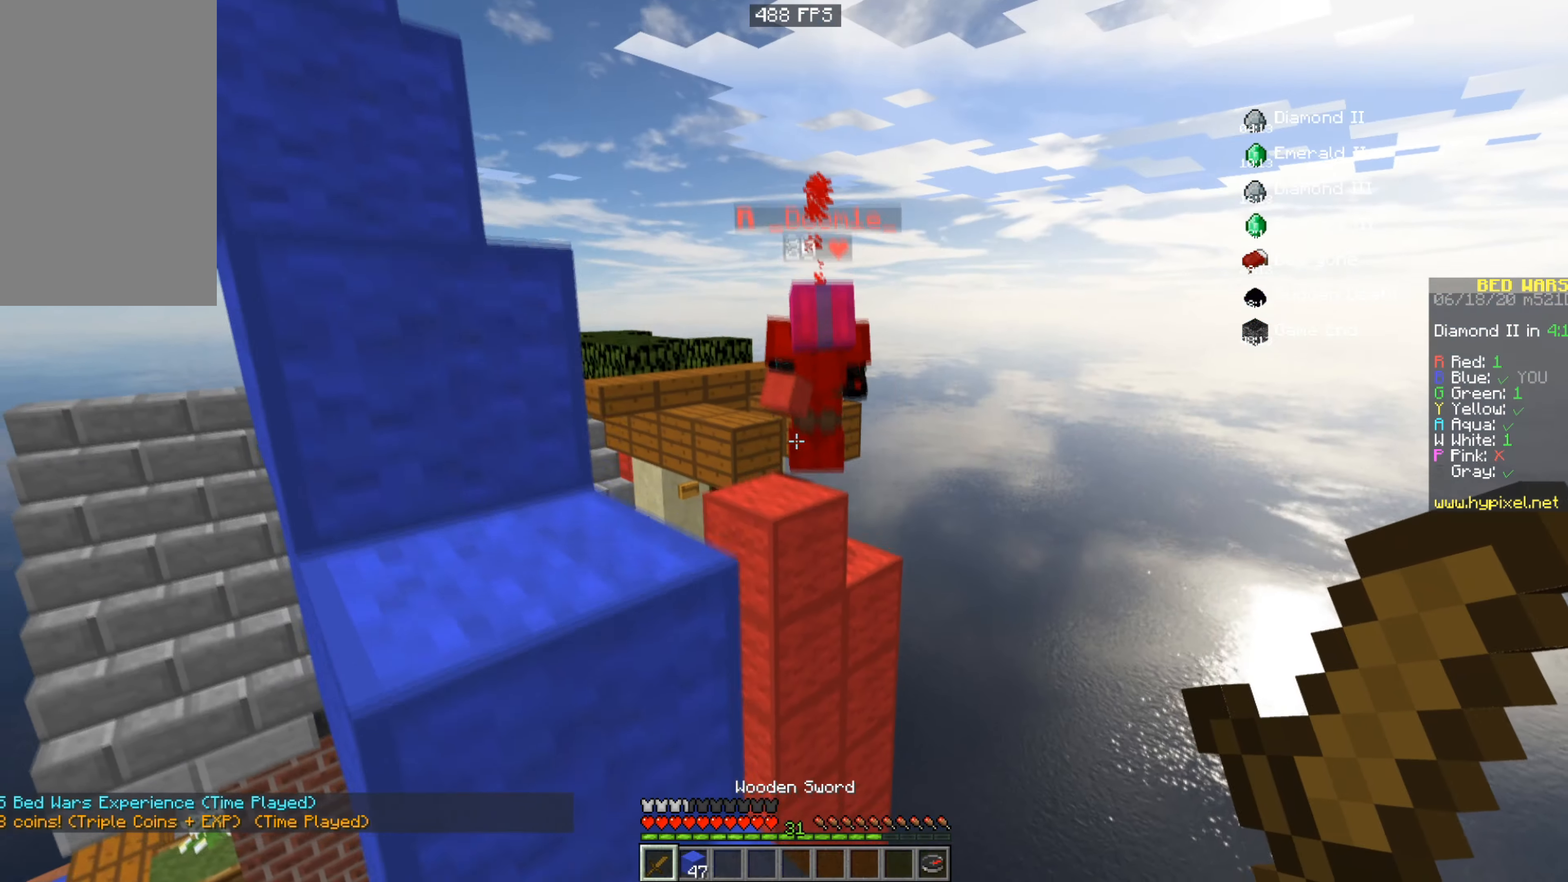
{"keys": ["a", "w"], "mouse": [], "events": [[50, "space", "up"], [150, "space", "down"], [501, "space", "up"]]}
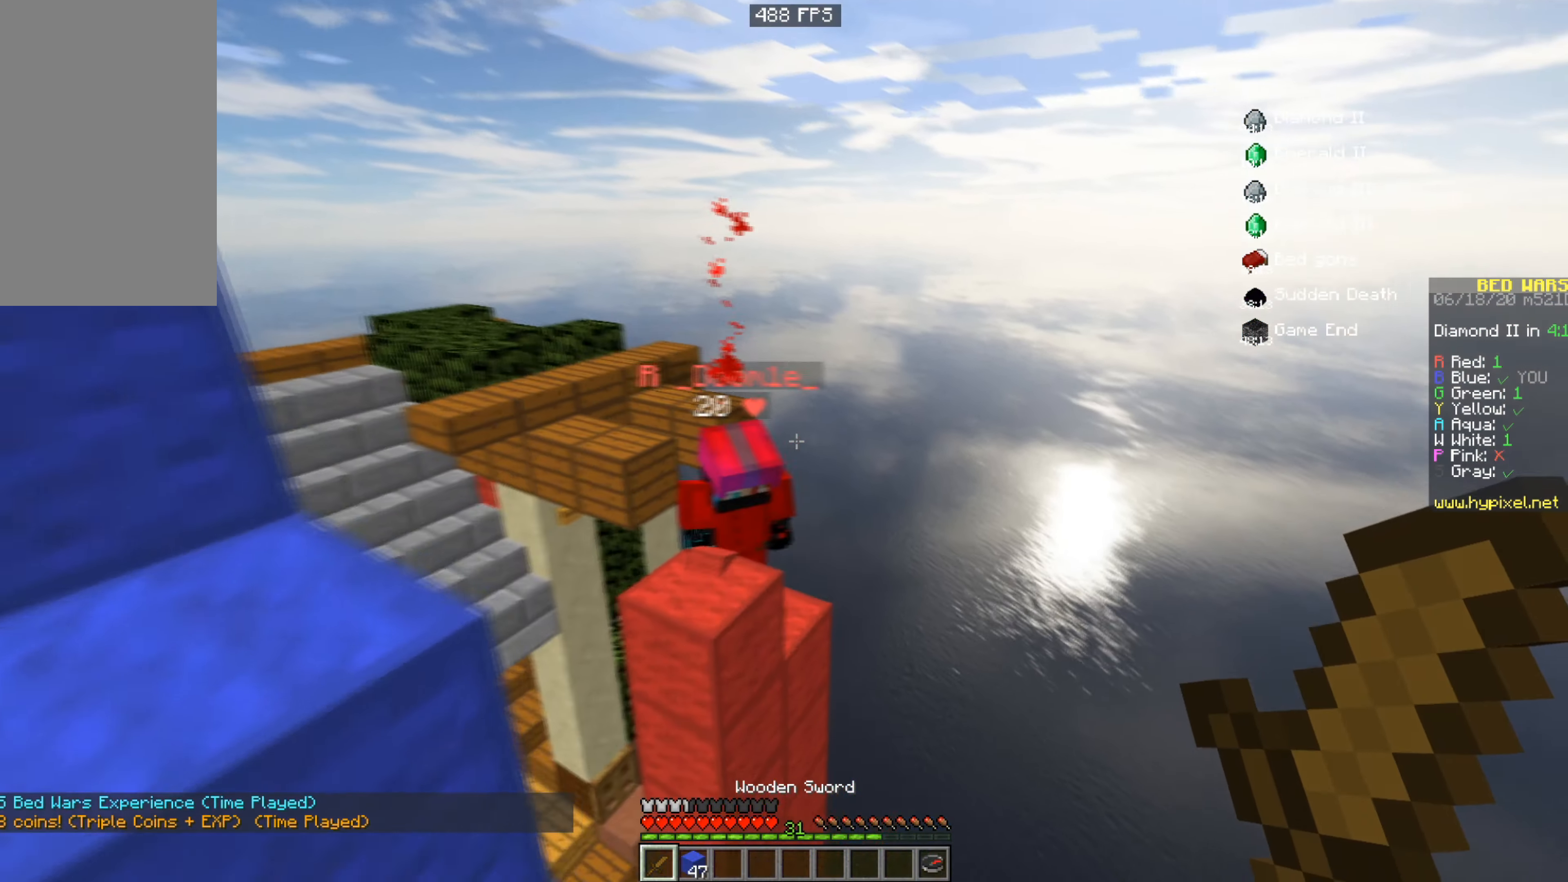
{"keys": ["a", "space", "w"], "mouse": [], "events": [[16, "d", "down"], [50, "a", "up"], [183, "d", "up"], [217, "a", "down"], [267, "space", "down"]]}
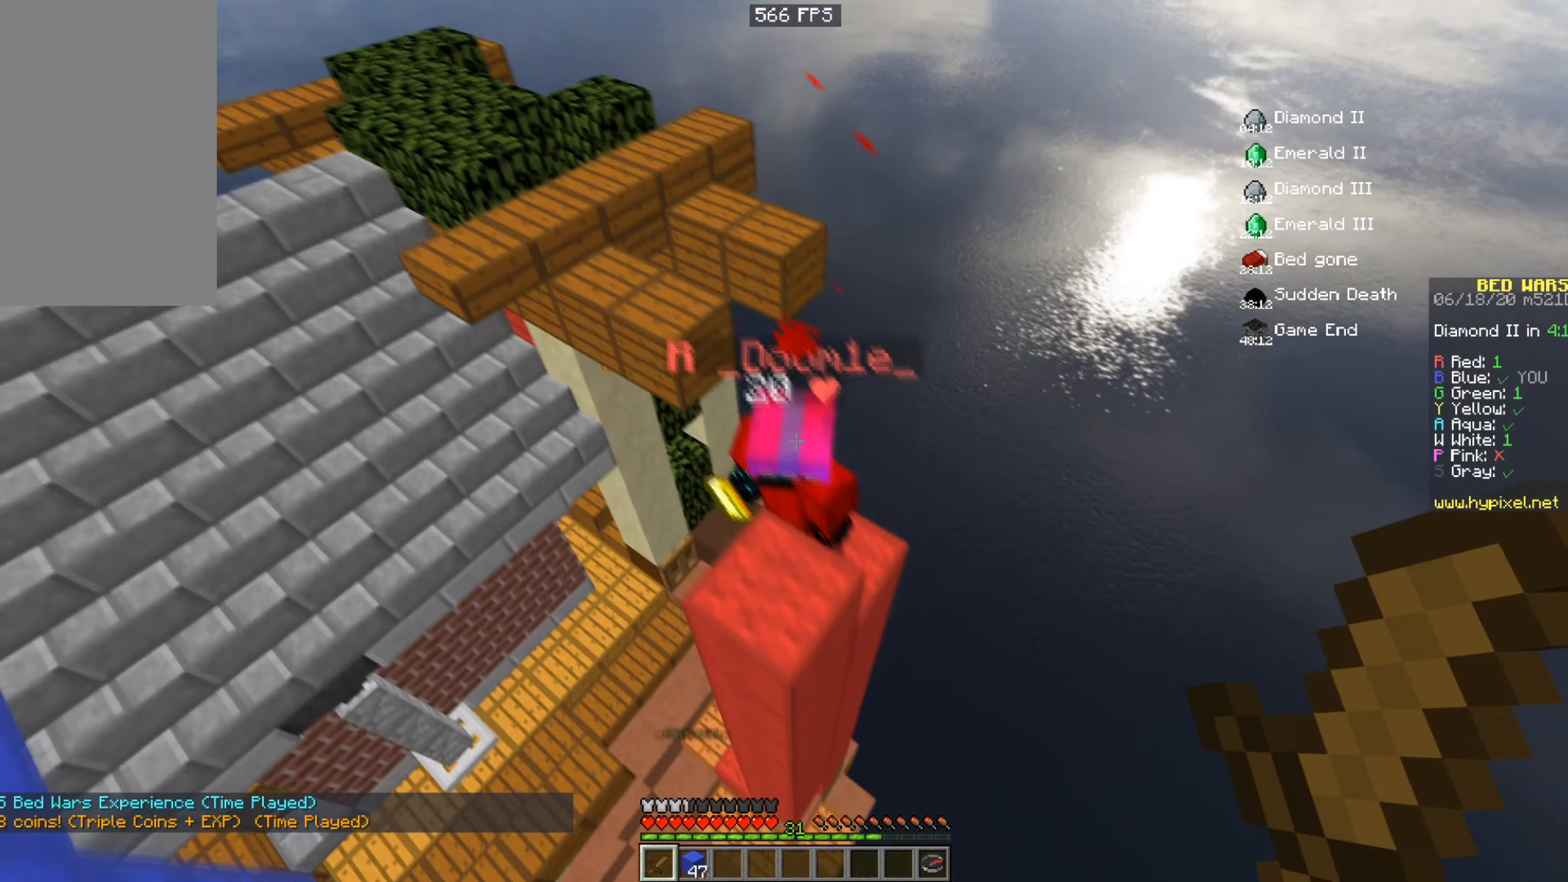
{"keys": [], "mouse": ["left"], "events": [[17, "mouse_left", "down"], [50, "space", "up"], [117, "a", "up"], [267, "d", "down"], [317, "w", "up"], [467, "d", "up"]]}
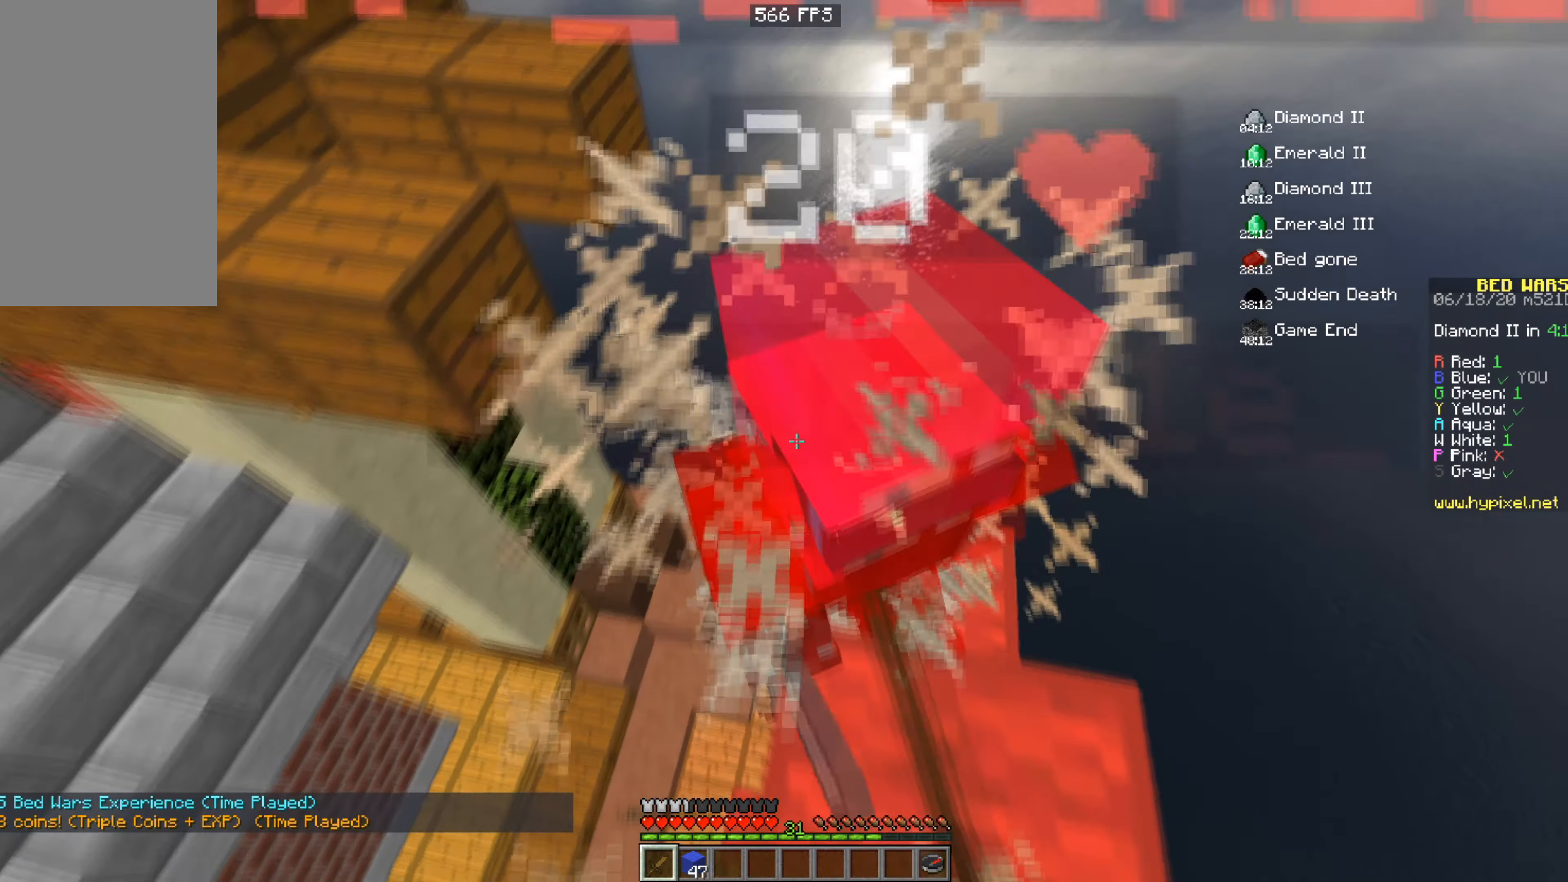
{"keys": [], "mouse": ["left"], "events": [[317, "d", "down"], [500, "d", "up"]]}
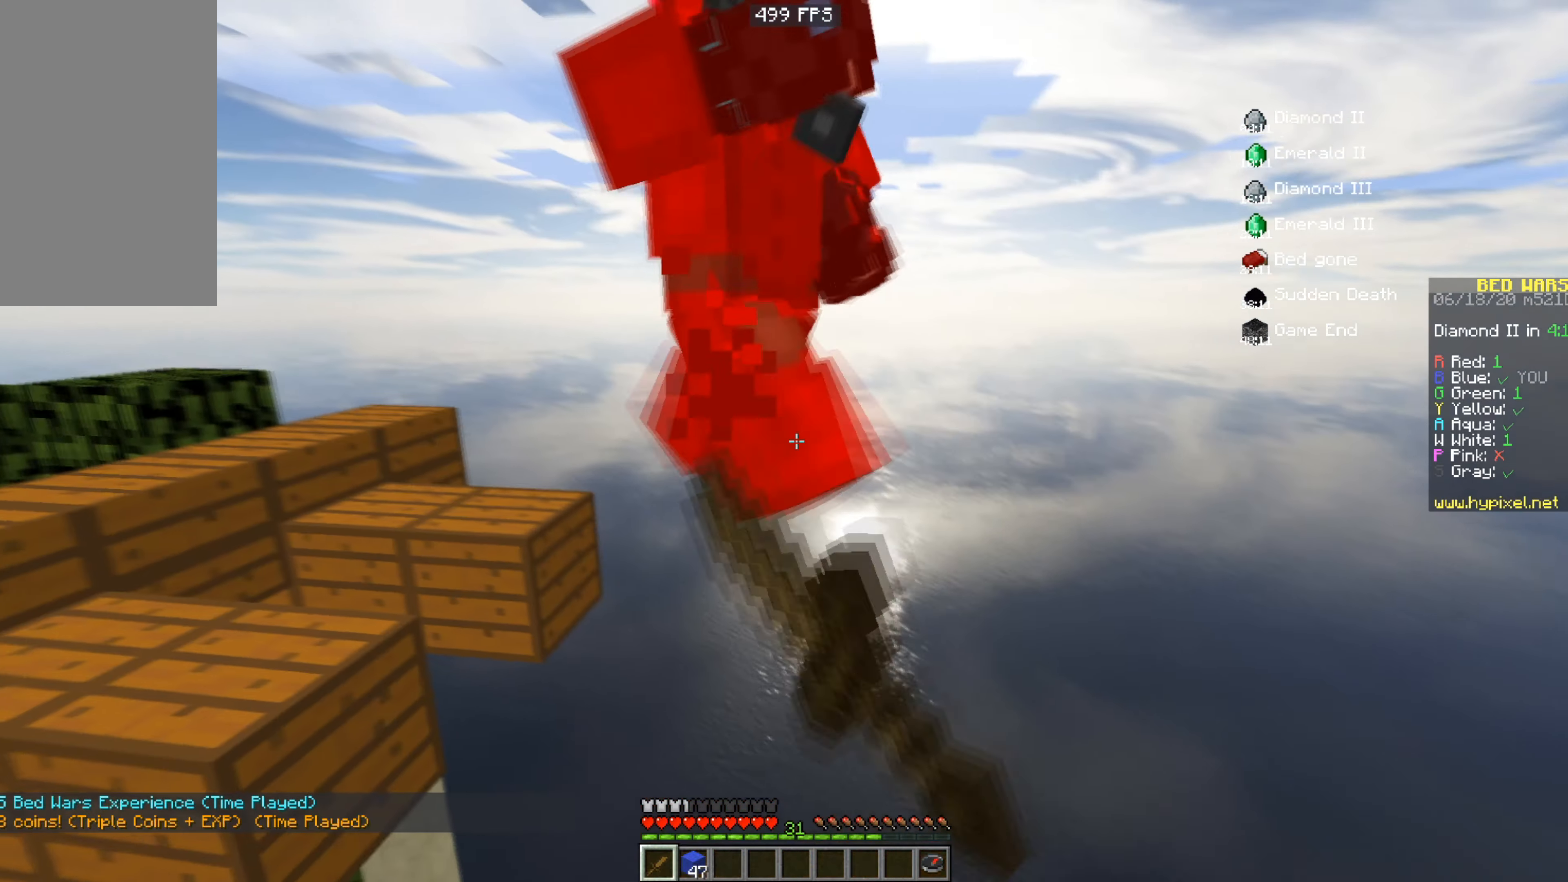
{"keys": [], "mouse": ["left"], "events": [[200, "w", "down"], [401, "w", "up"]]}
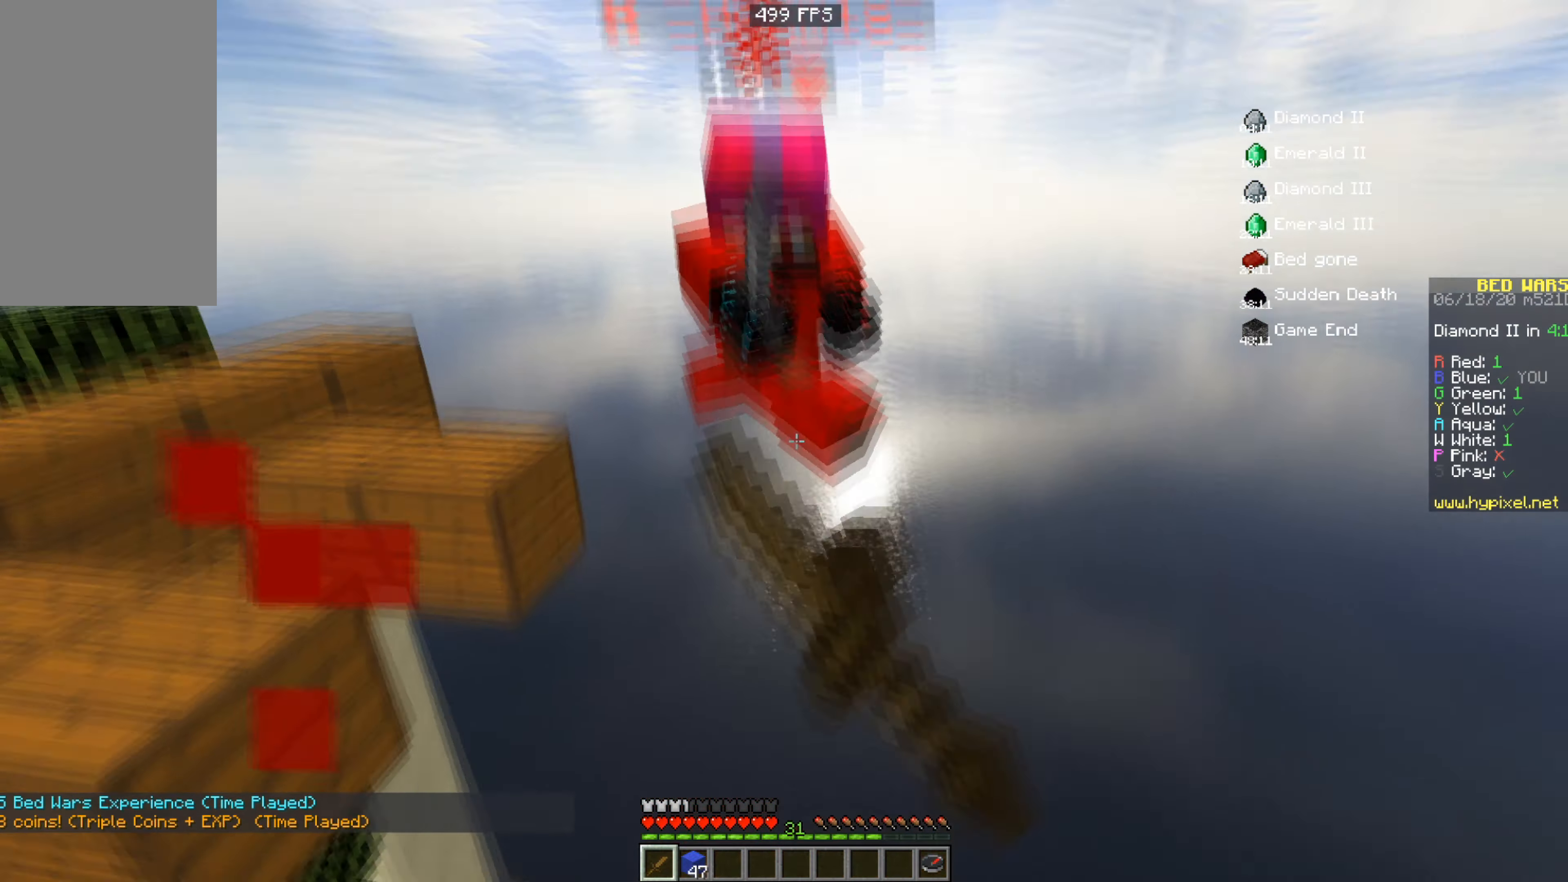
{"keys": [], "mouse": [], "events": [[66, "d", "down"], [333, "d", "up"], [400, "mouse_left", "up"]]}
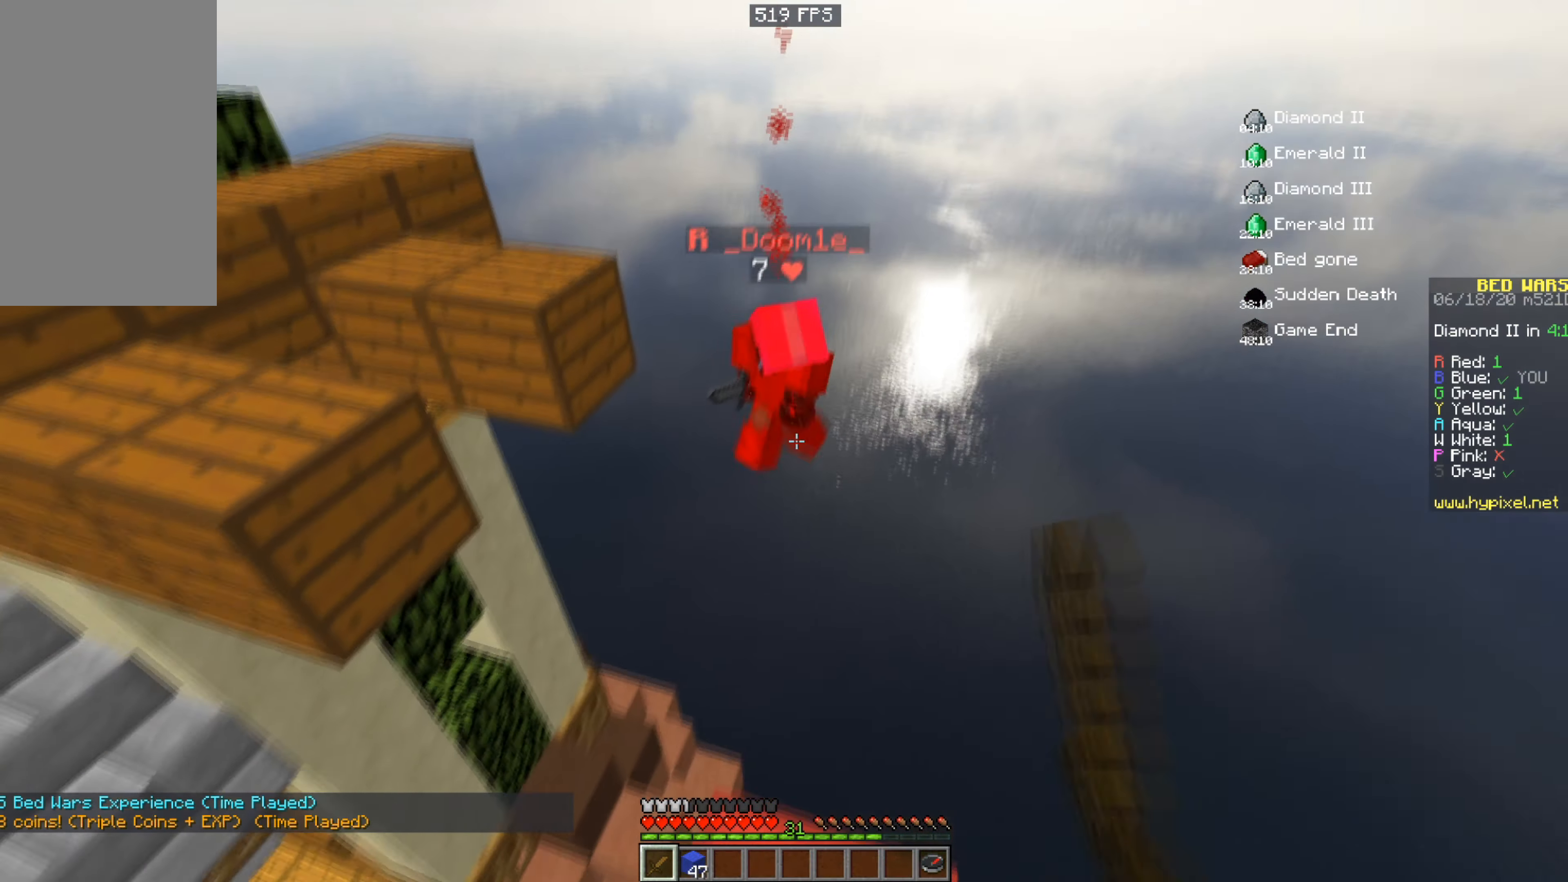
{"keys": [], "mouse": ["left"], "events": [[250, "mouse_left", "down"]]}
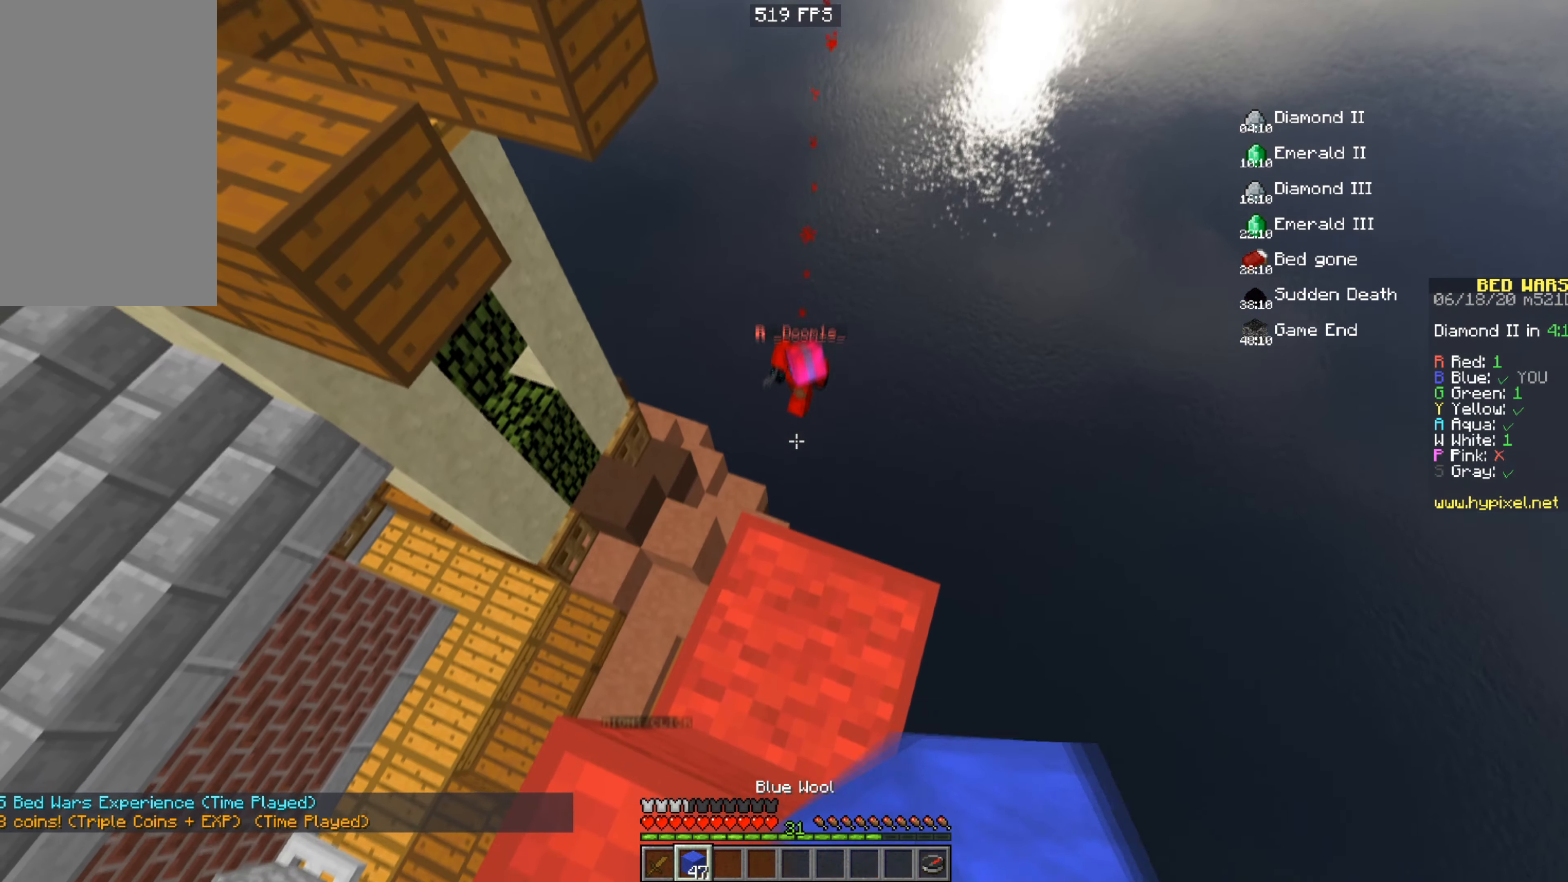
{"keys": ["d"], "mouse": [], "events": [[267, "mouse_left", "up"], [367, "d", "down"]]}
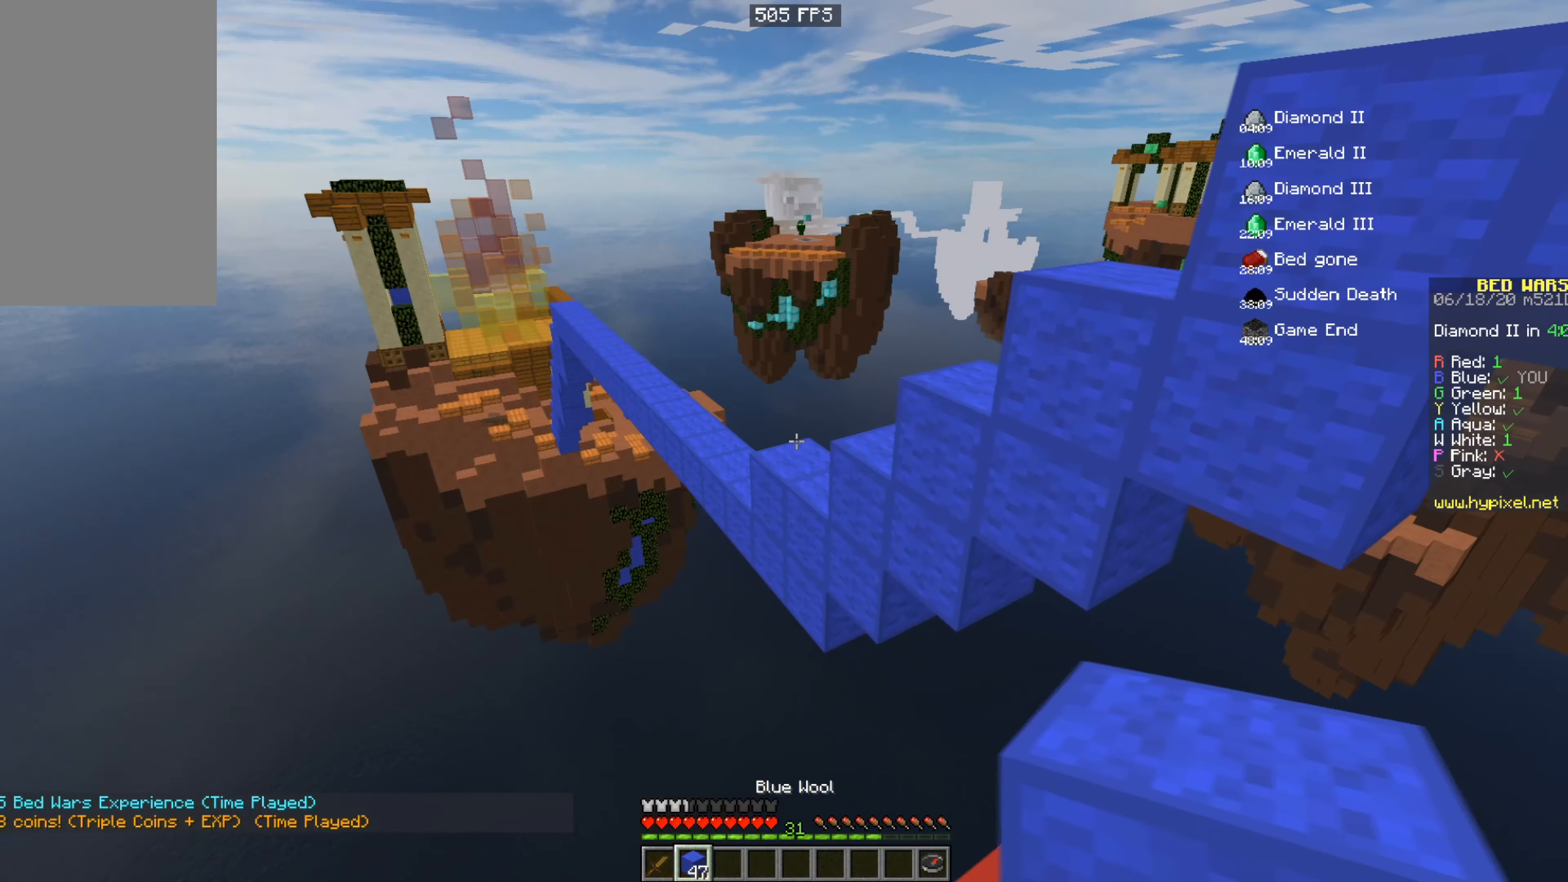
{"keys": ["d", "w"], "mouse": [], "events": [[467, "w", "down"]]}
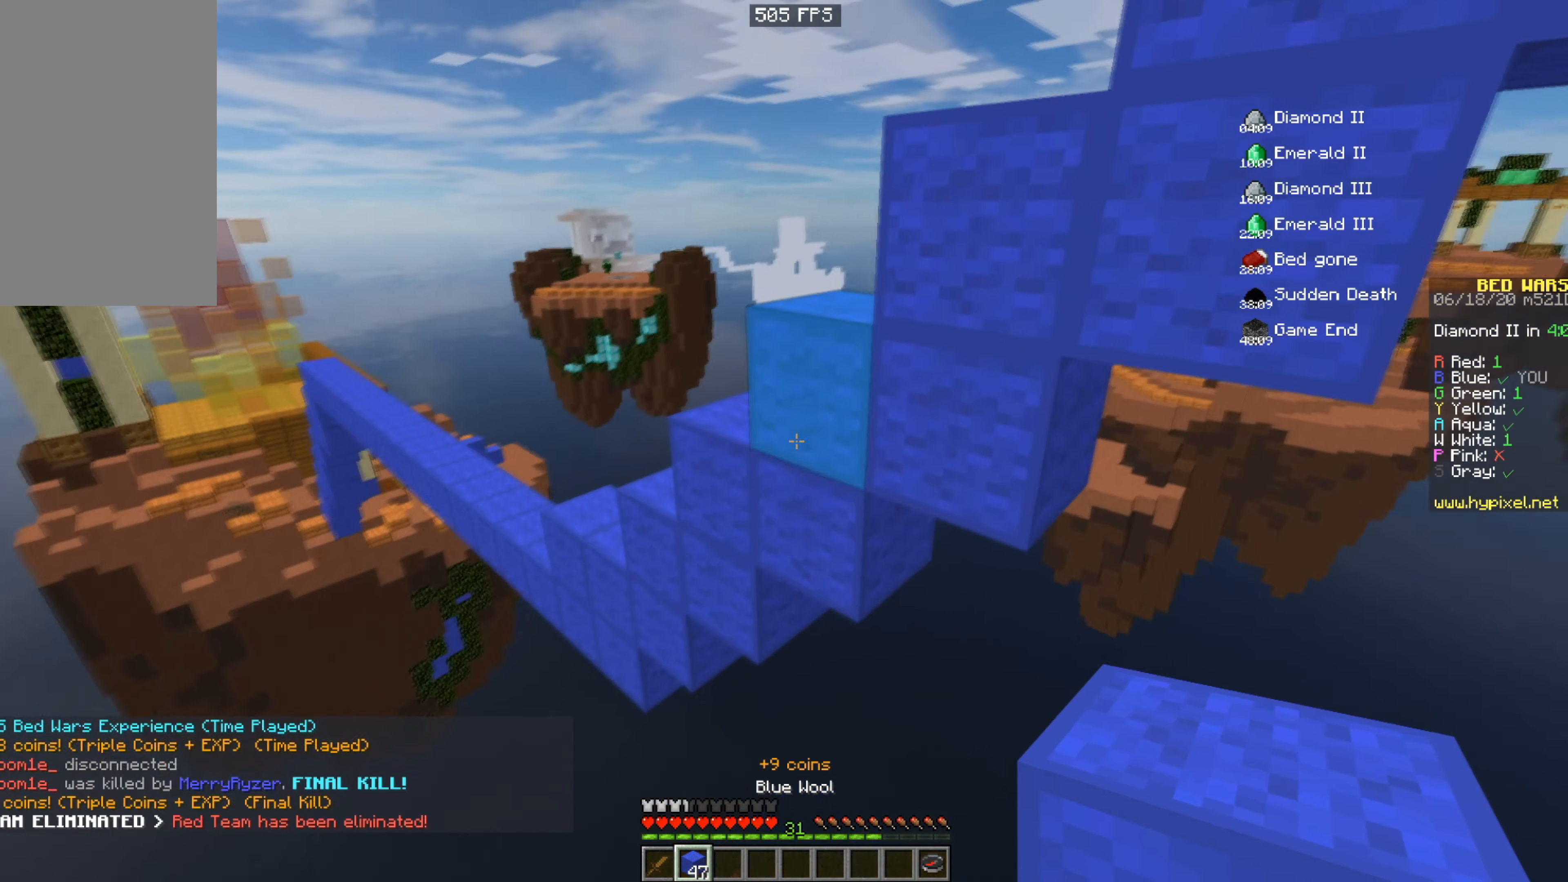
{"keys": ["space", "w"], "mouse": [], "events": [[33, "d", "up"], [200, "w", "up"], [217, "mouse_right", "down"], [333, "mouse_right", "up"], [367, "w", "down"], [500, "space", "down"]]}
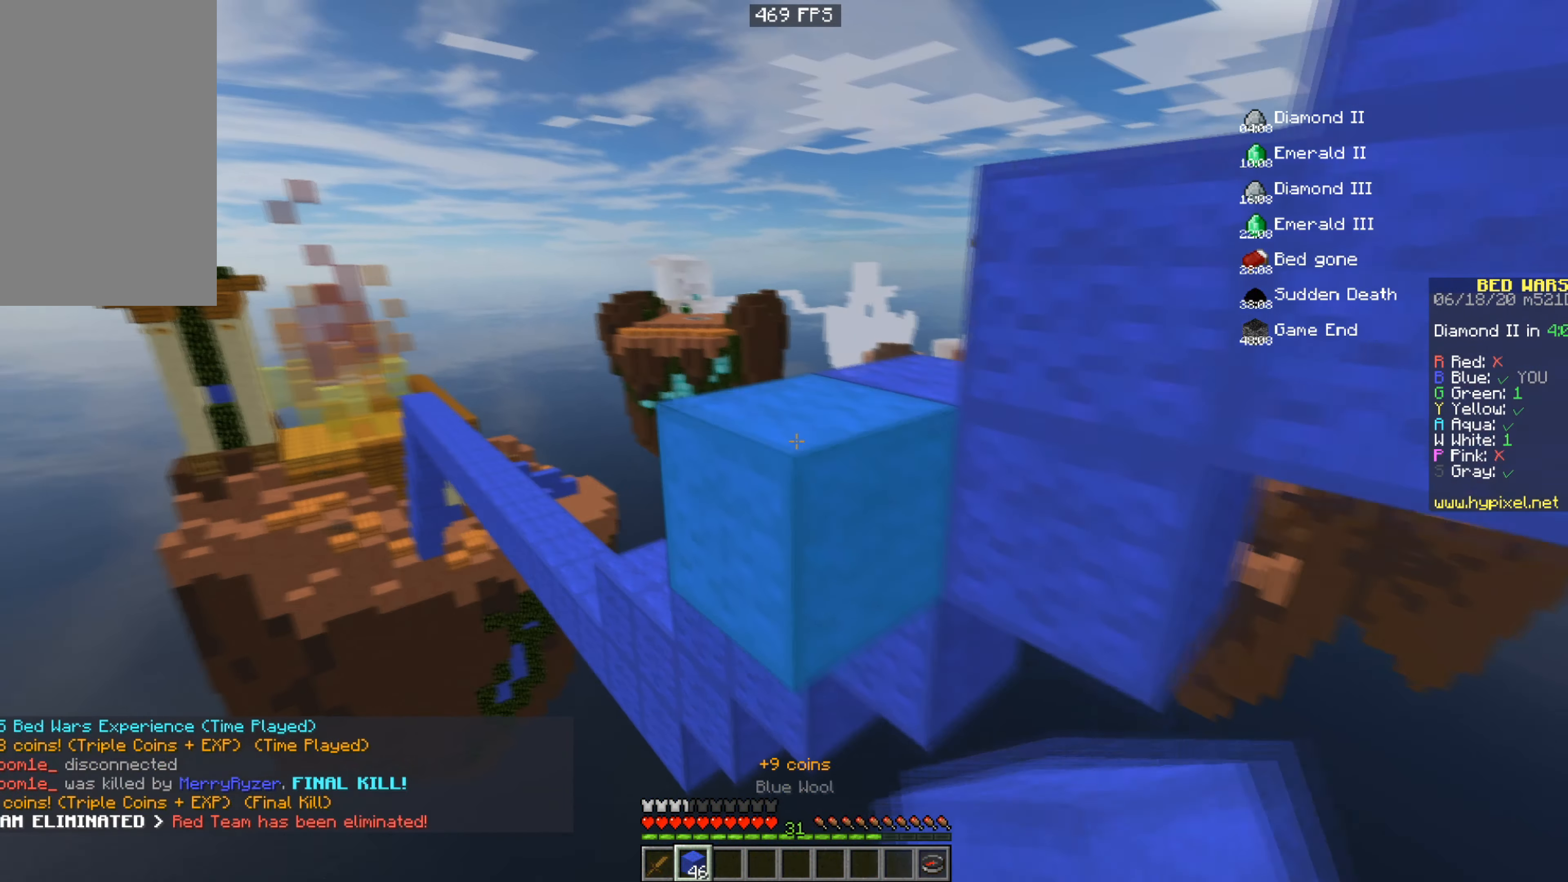
{"keys": ["w"], "mouse": [], "events": [[250, "space", "up"], [317, "d", "down"], [451, "d", "up"]]}
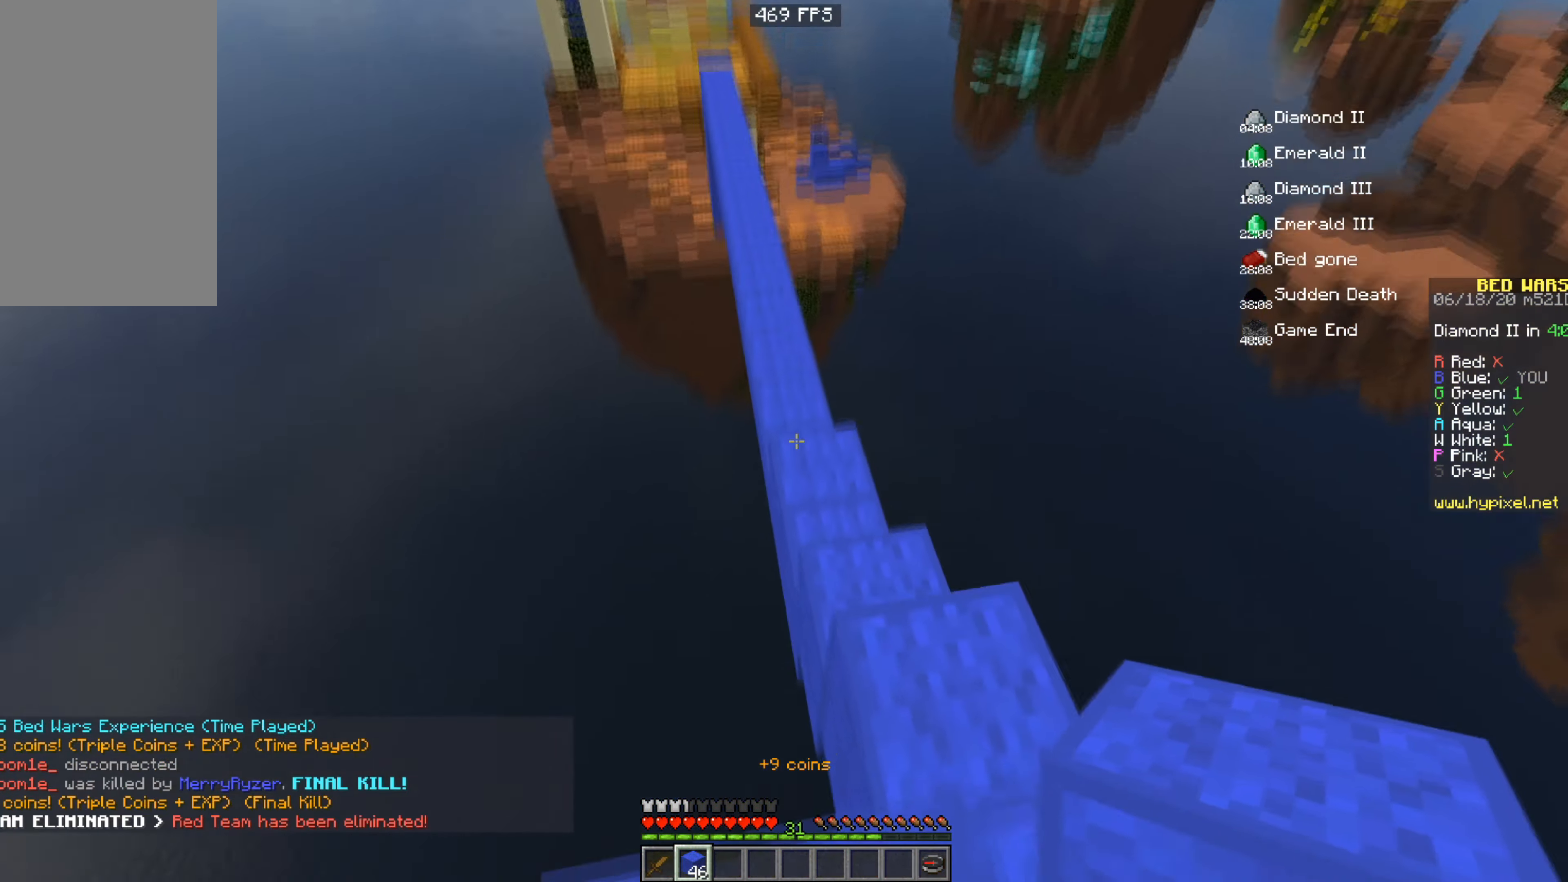
{"keys": ["space", "w"], "mouse": [], "events": [[367, "space", "down"]]}
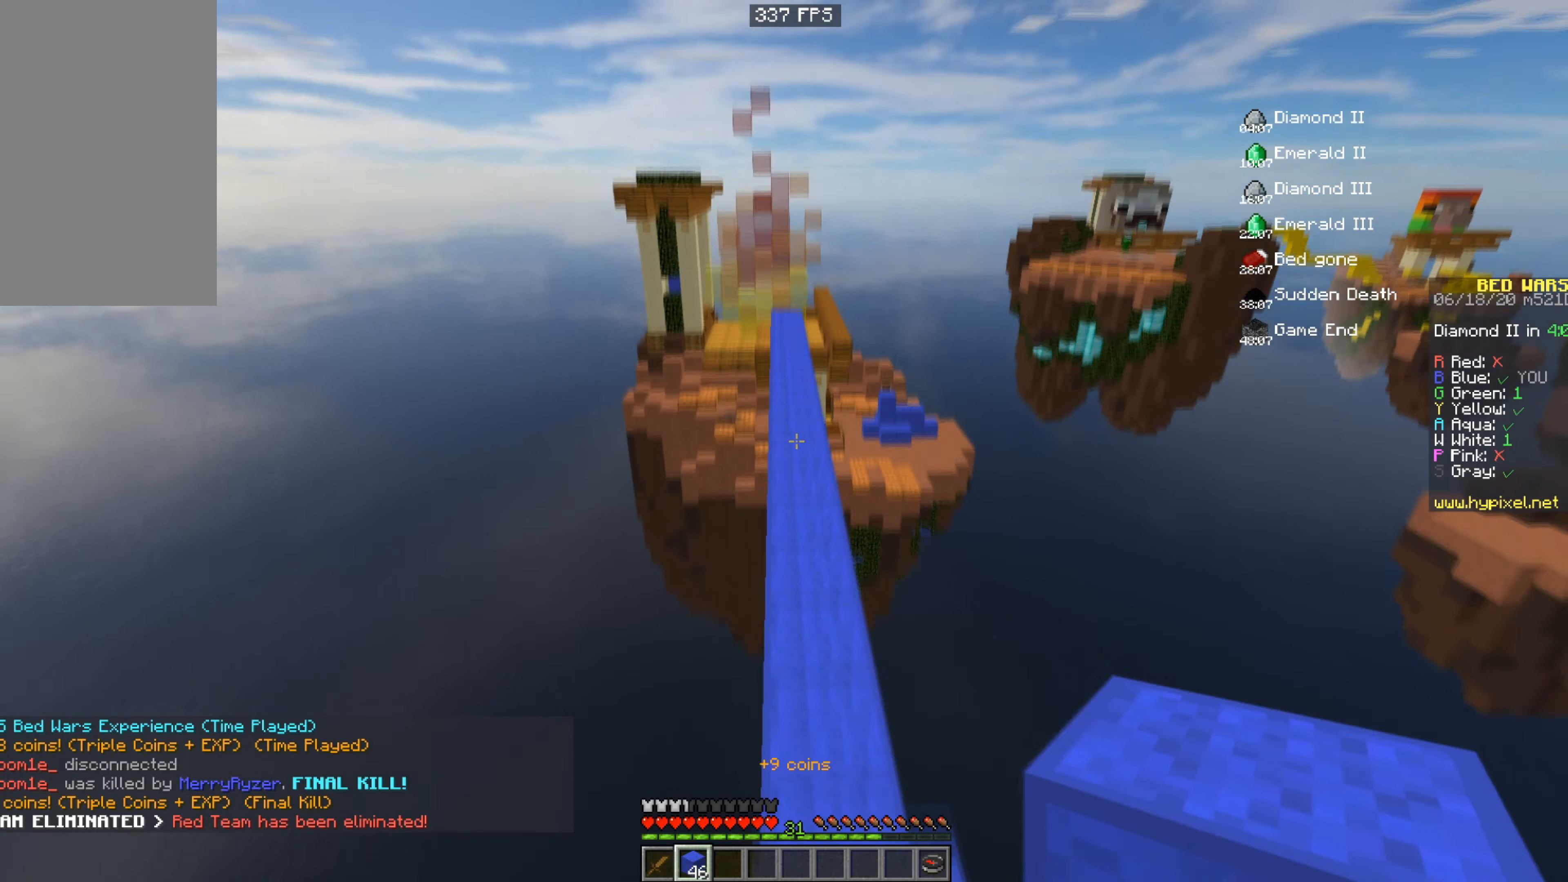
{"keys": ["space", "w"], "mouse": [], "events": []}
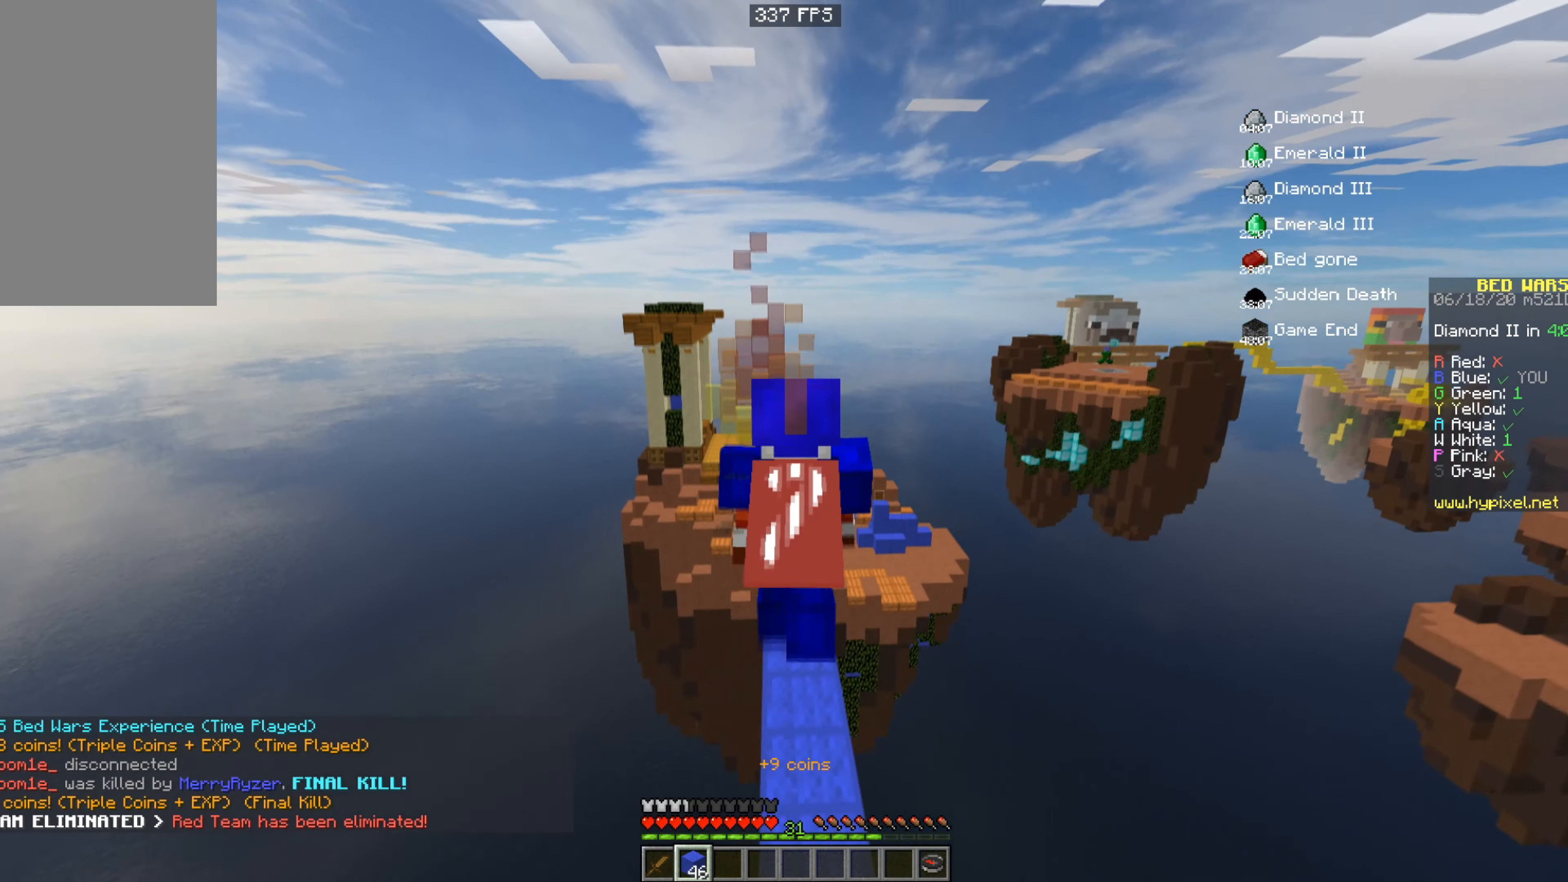
{"keys": ["s", "space"], "mouse": ["right"], "events": [[67, "mouse_right", "down"], [67, "w", "up"], [267, "a", "down"], [317, "s", "down"], [484, "a", "up"]]}
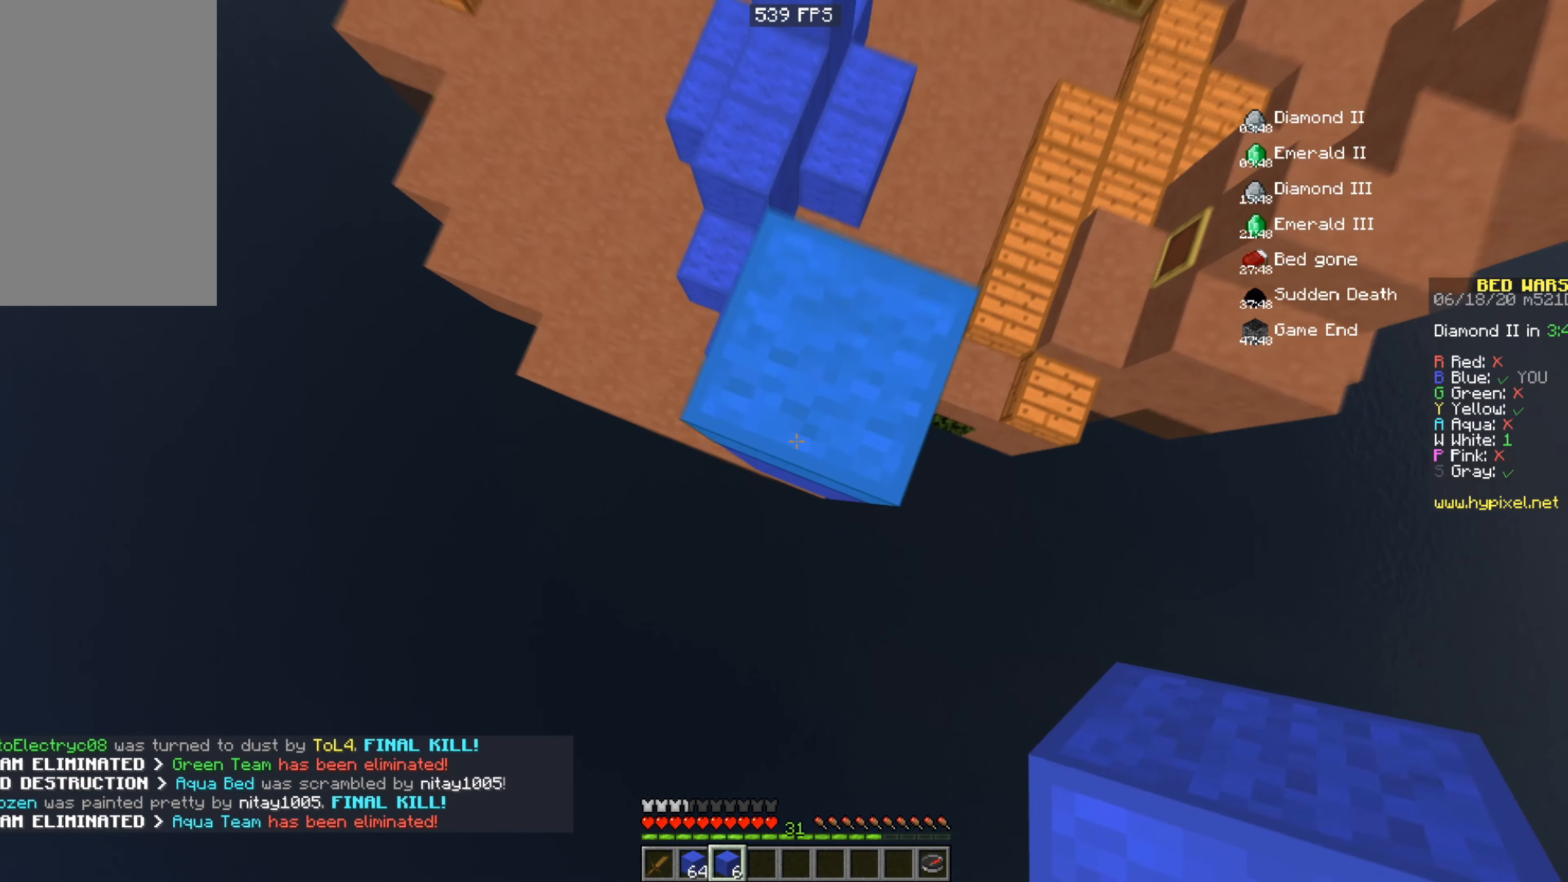
{"keys": ["d", "s", "space"], "mouse": ["right"], "events": [[34, "s", "up"], [367, "d", "down"], [418, "s", "down"]]}
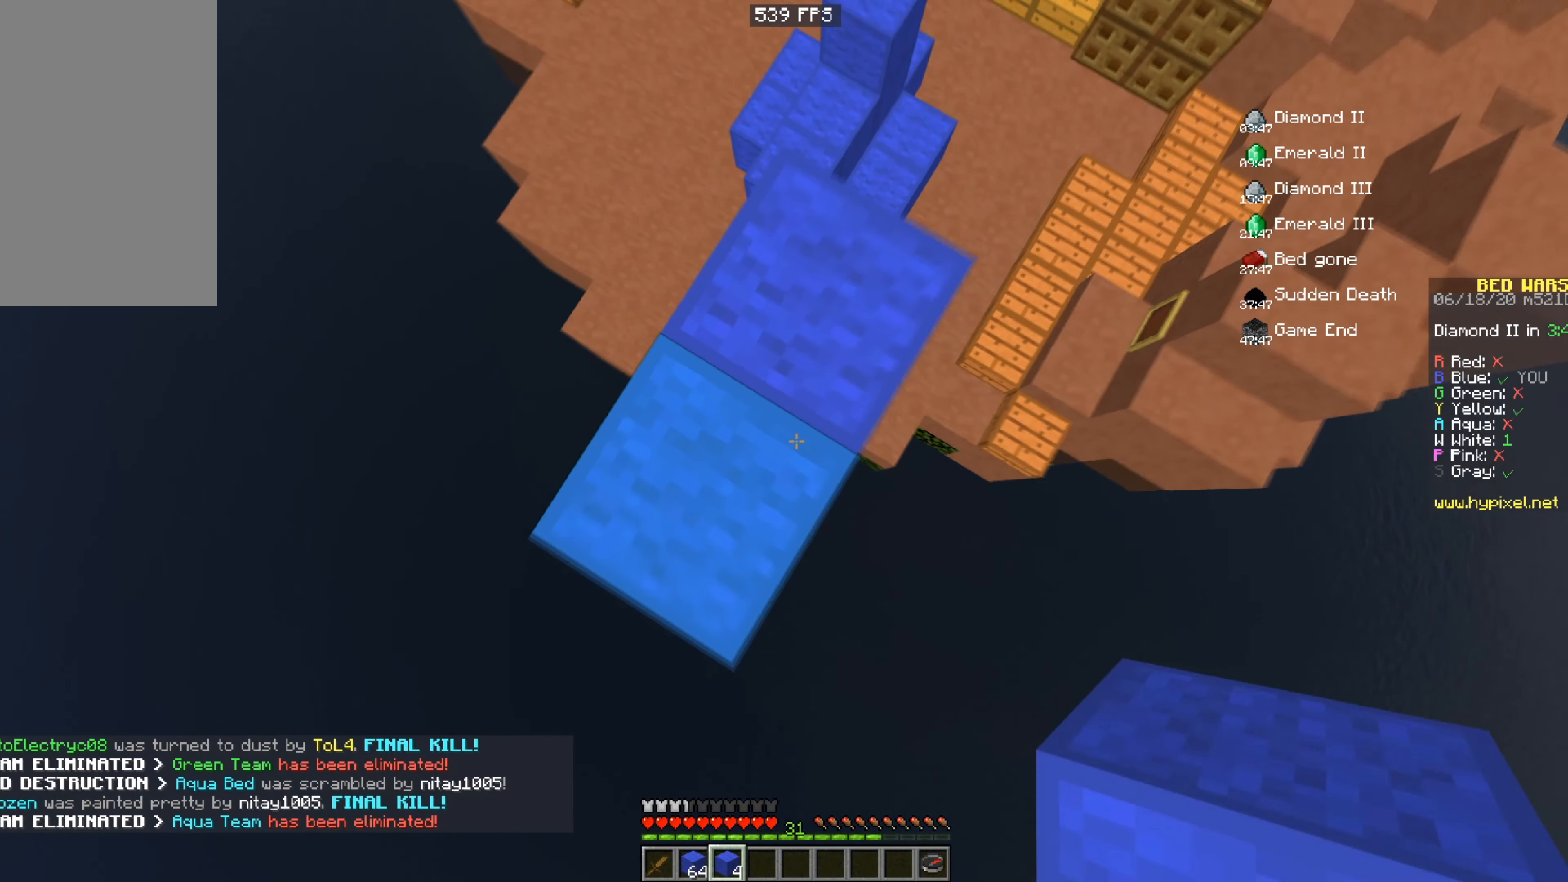
{"keys": ["space"], "mouse": ["right"], "events": [[83, "d", "up"], [83, "s", "up"], [217, "a", "down"], [267, "s", "down"], [434, "a", "up"], [484, "s", "up"]]}
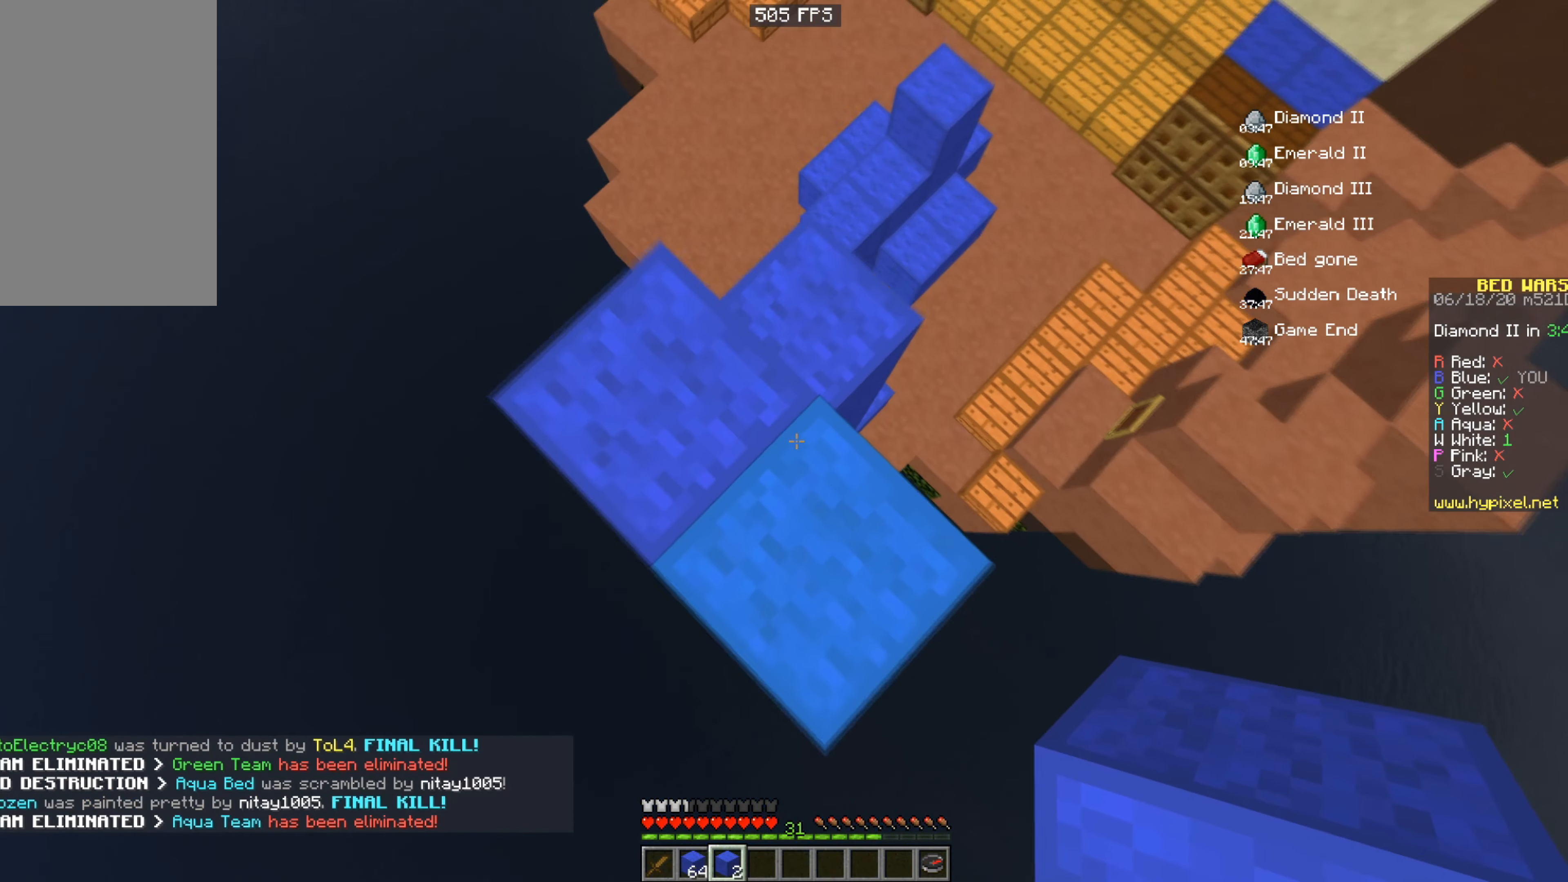
{"keys": ["space"], "mouse": ["right"], "events": []}
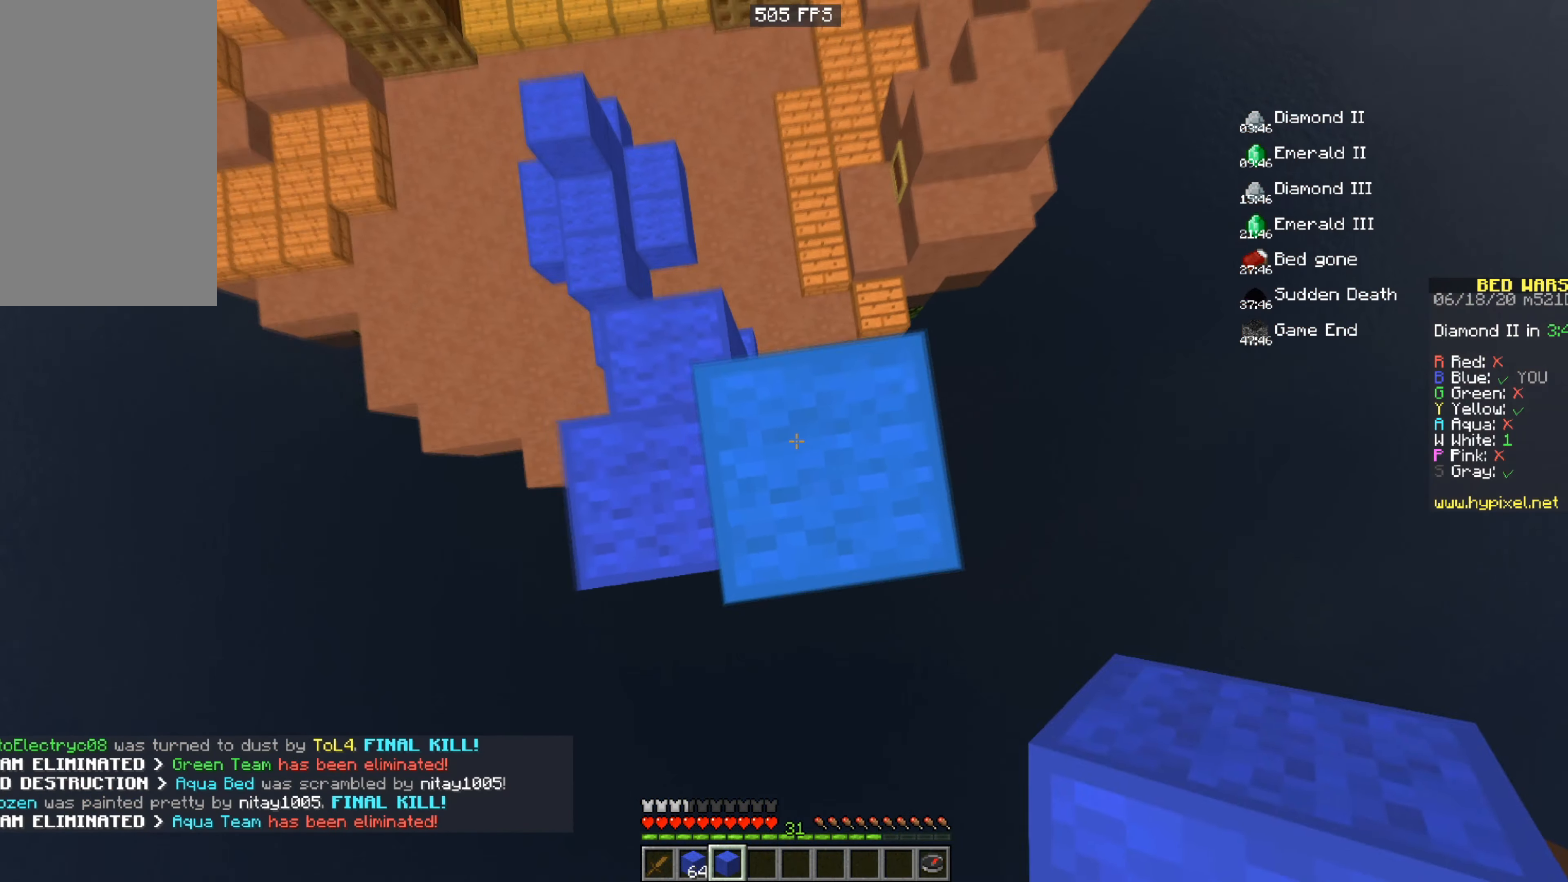
{"keys": ["space"], "mouse": ["right"], "events": []}
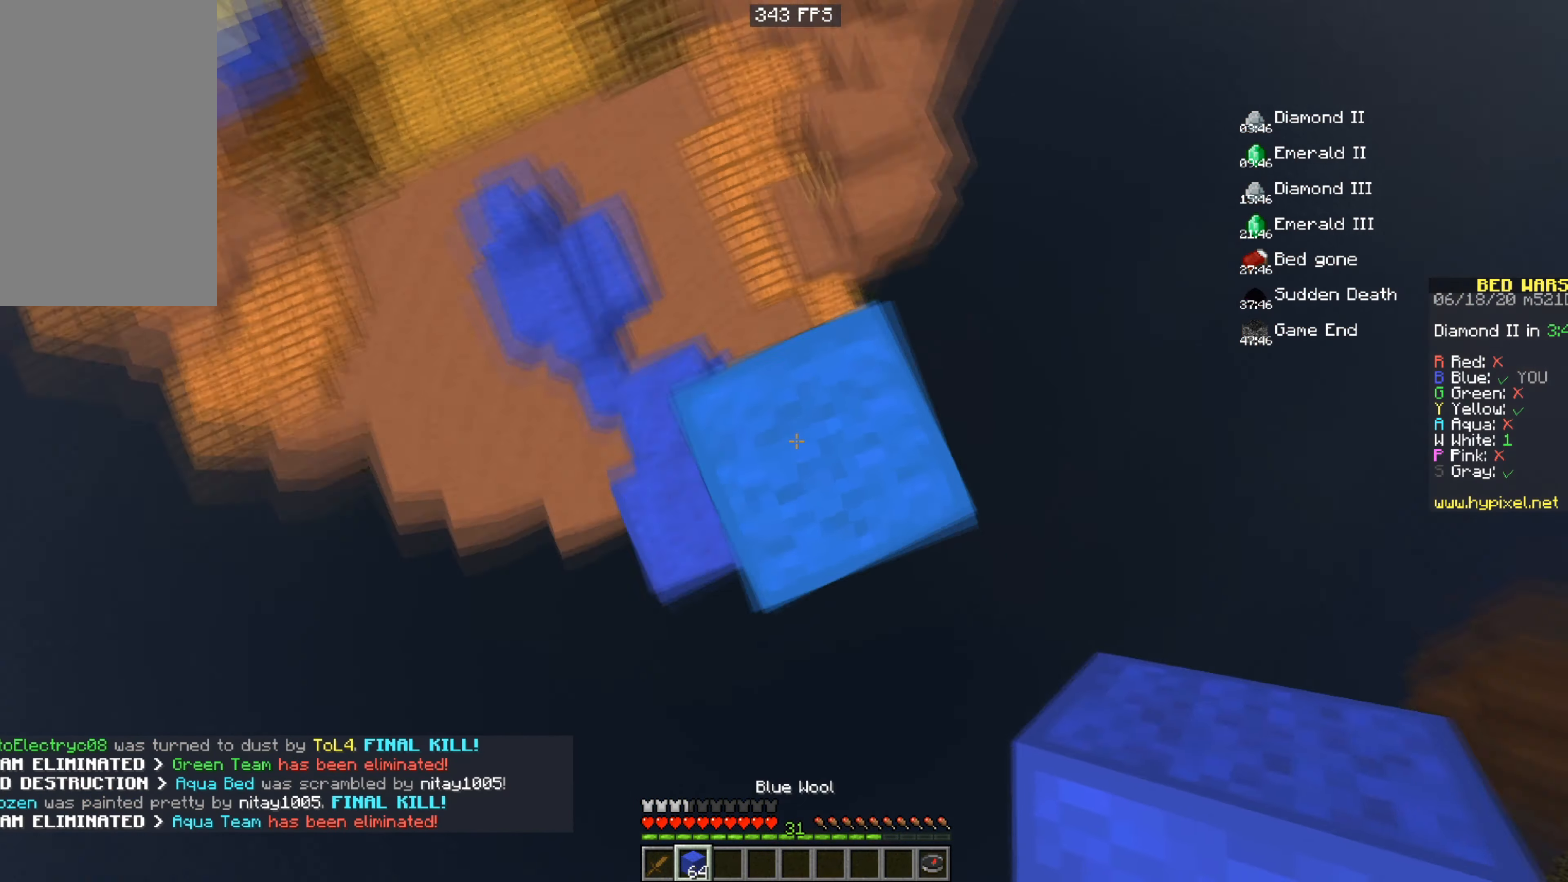
{"keys": ["space"], "mouse": ["right"], "events": []}
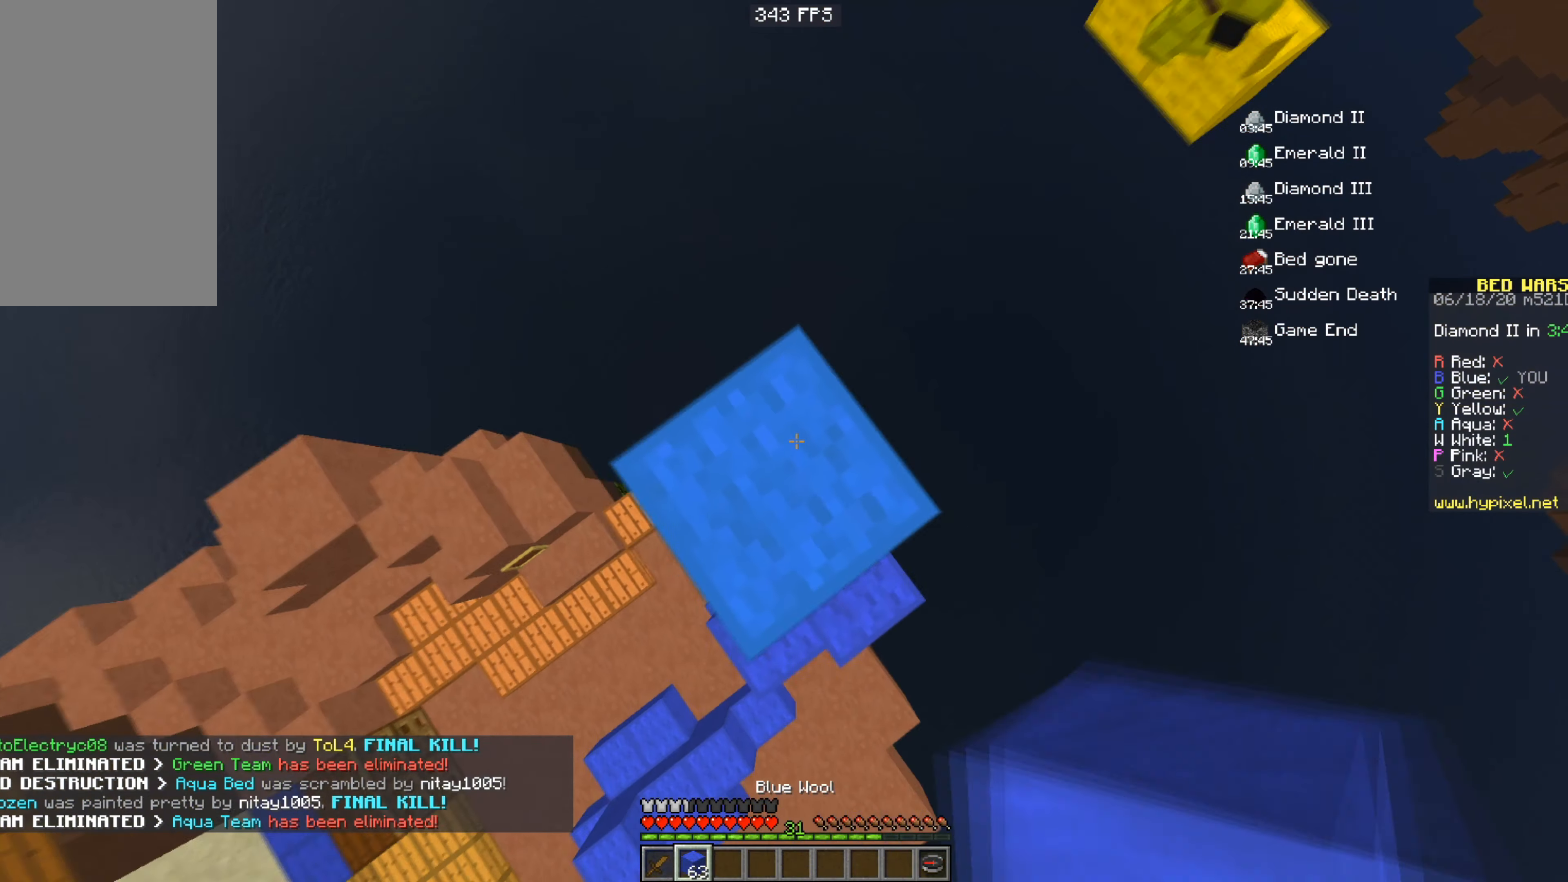
{"keys": ["space"], "mouse": ["right"], "events": []}
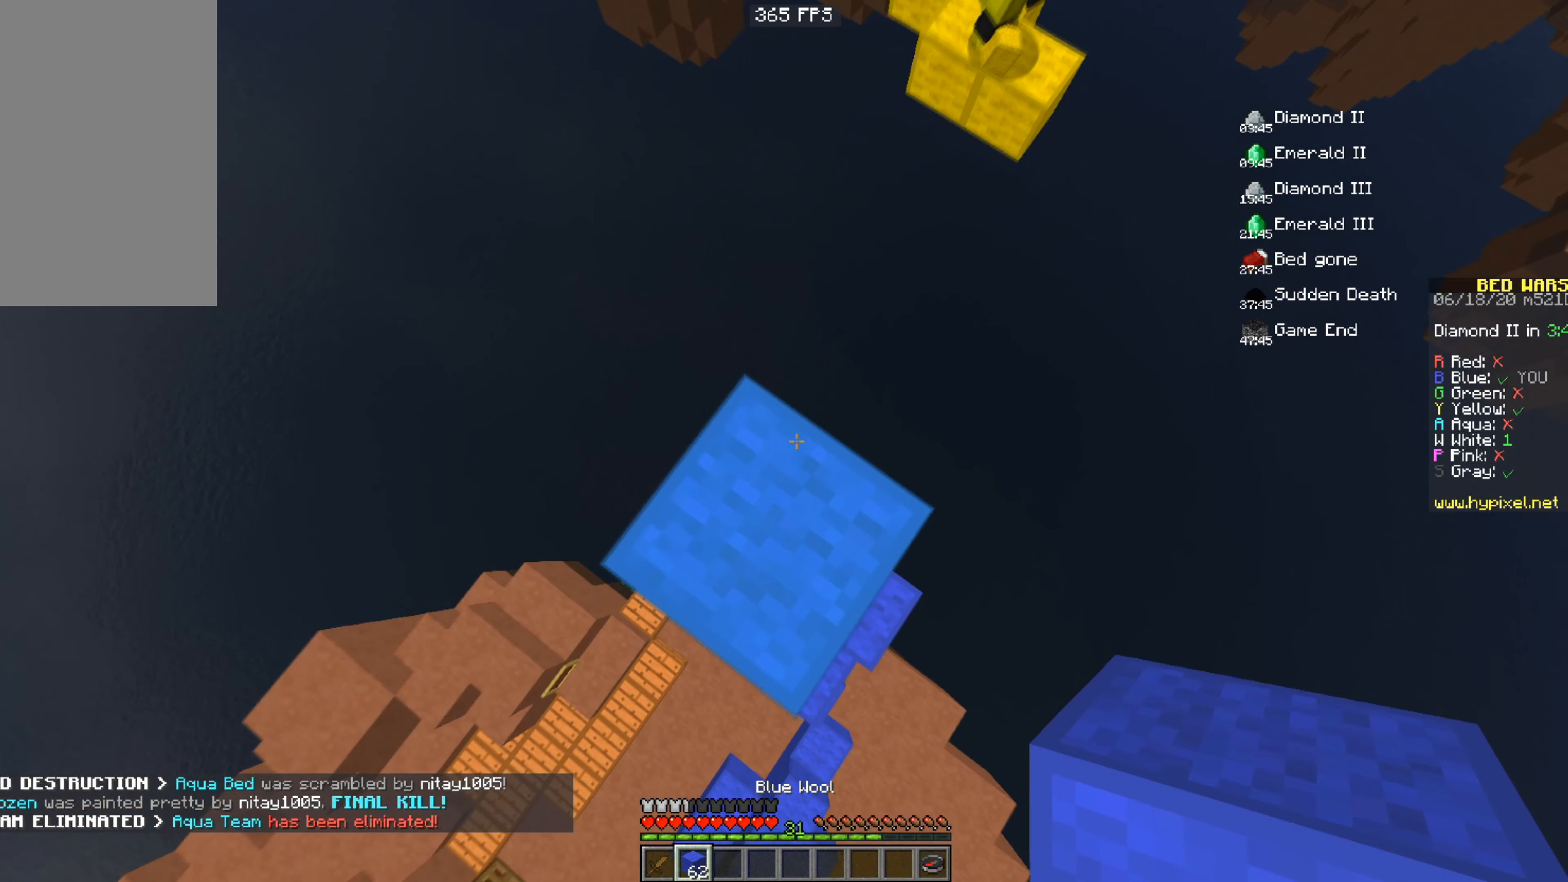
{"keys": ["d", "space"], "mouse": ["right"], "events": [[317, "d", "down"]]}
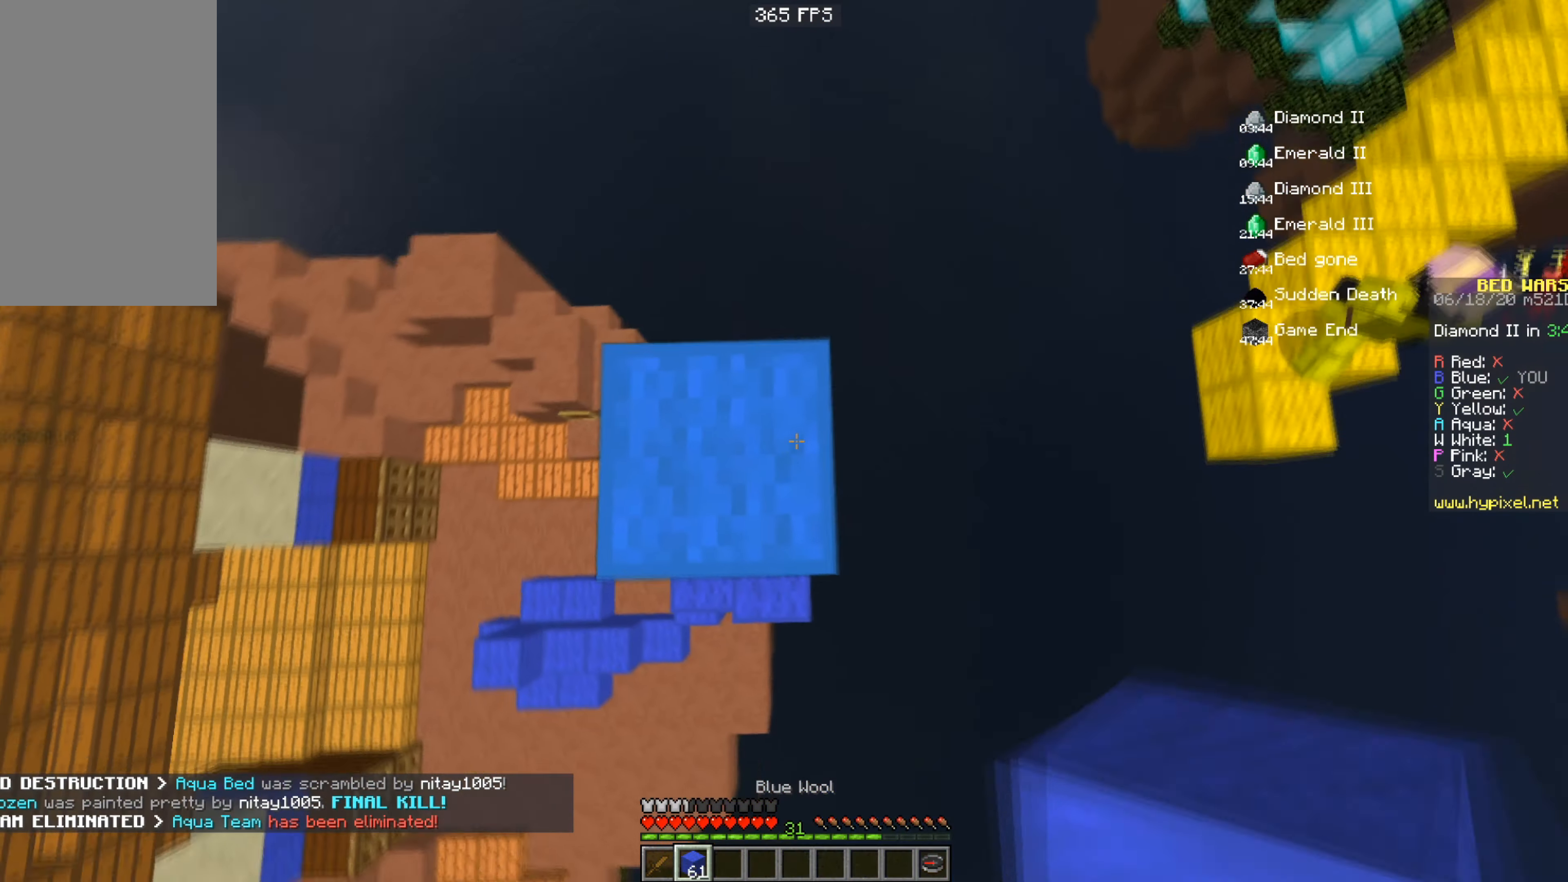
{"keys": ["d", "space"], "mouse": ["right"], "events": [[67, "d", "up"], [267, "d", "down"], [317, "s", "down"], [500, "s", "up"]]}
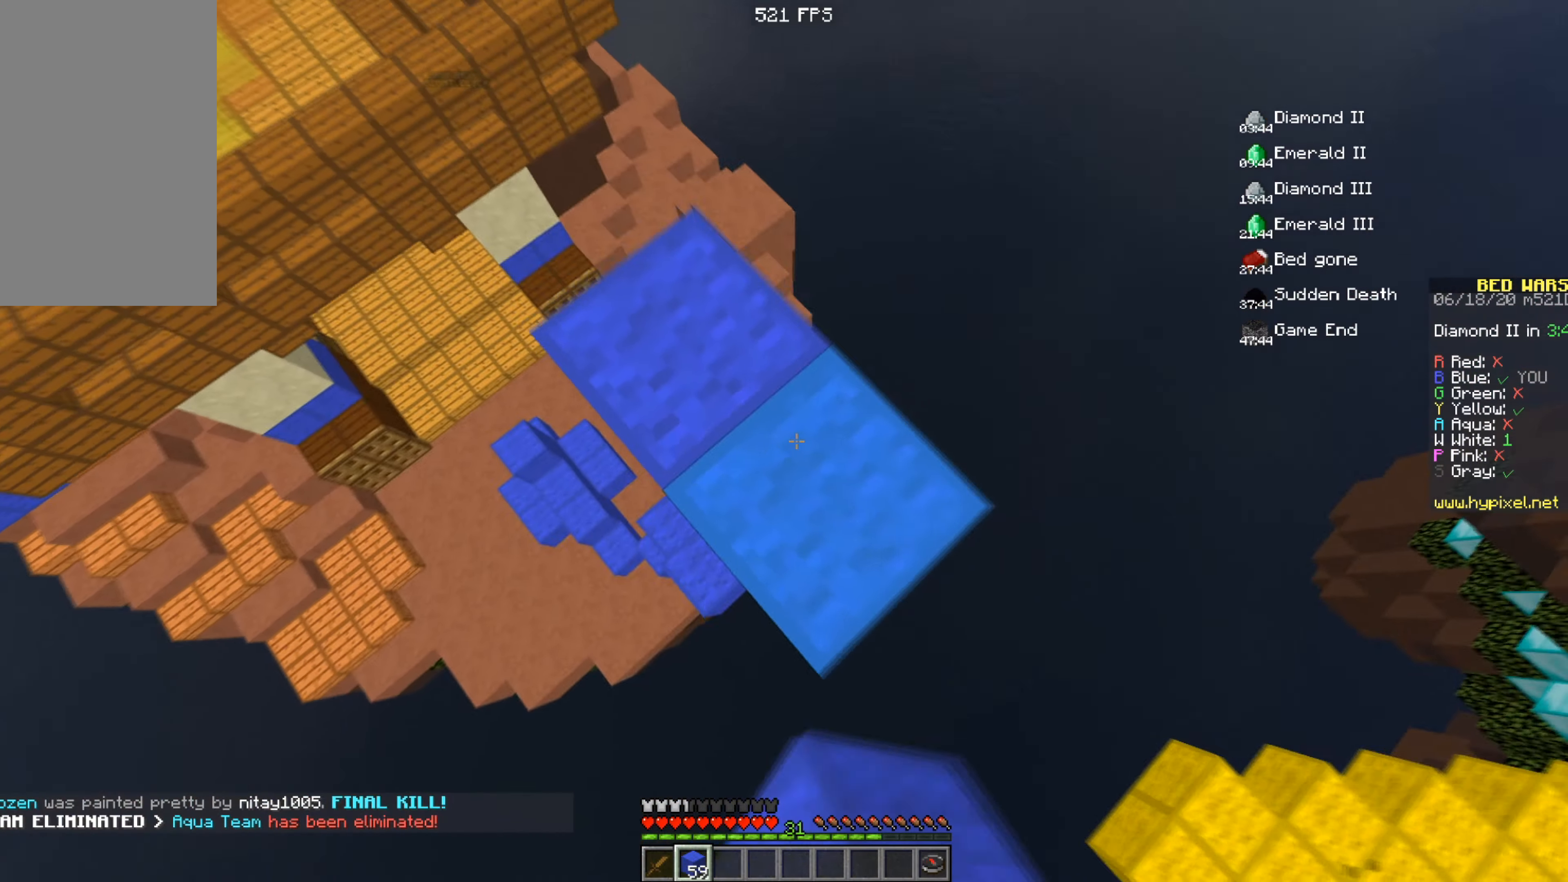
{"keys": ["d", "s", "space"], "mouse": ["right"], "events": [[51, "d", "up"], [367, "d", "down"], [367, "s", "down"]]}